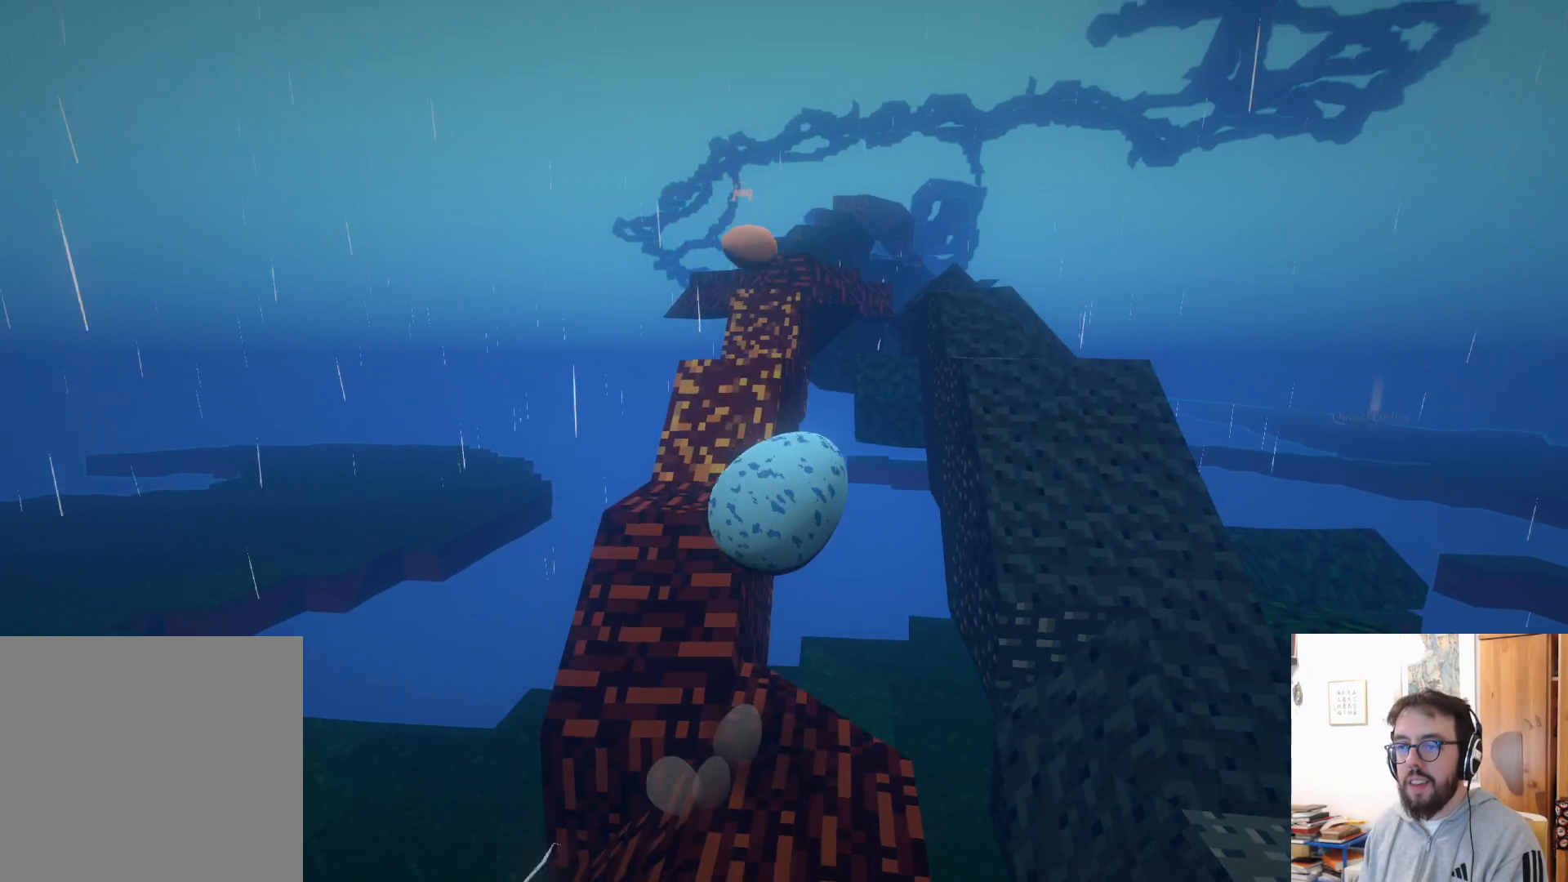
Gameplay with a controller (Xbox layout); each line is a JSON object with the inputs held at the frame after it. "events" lists button and stick changes between this image and that frame as [ms after this image, input, new state], when the widget could be followed in between. Not read: R3.
{"buttons": [], "left_stick": "up", "right_stick": "center", "events": [[83, "left_stick", "up"], [366, "A", "up"]]}
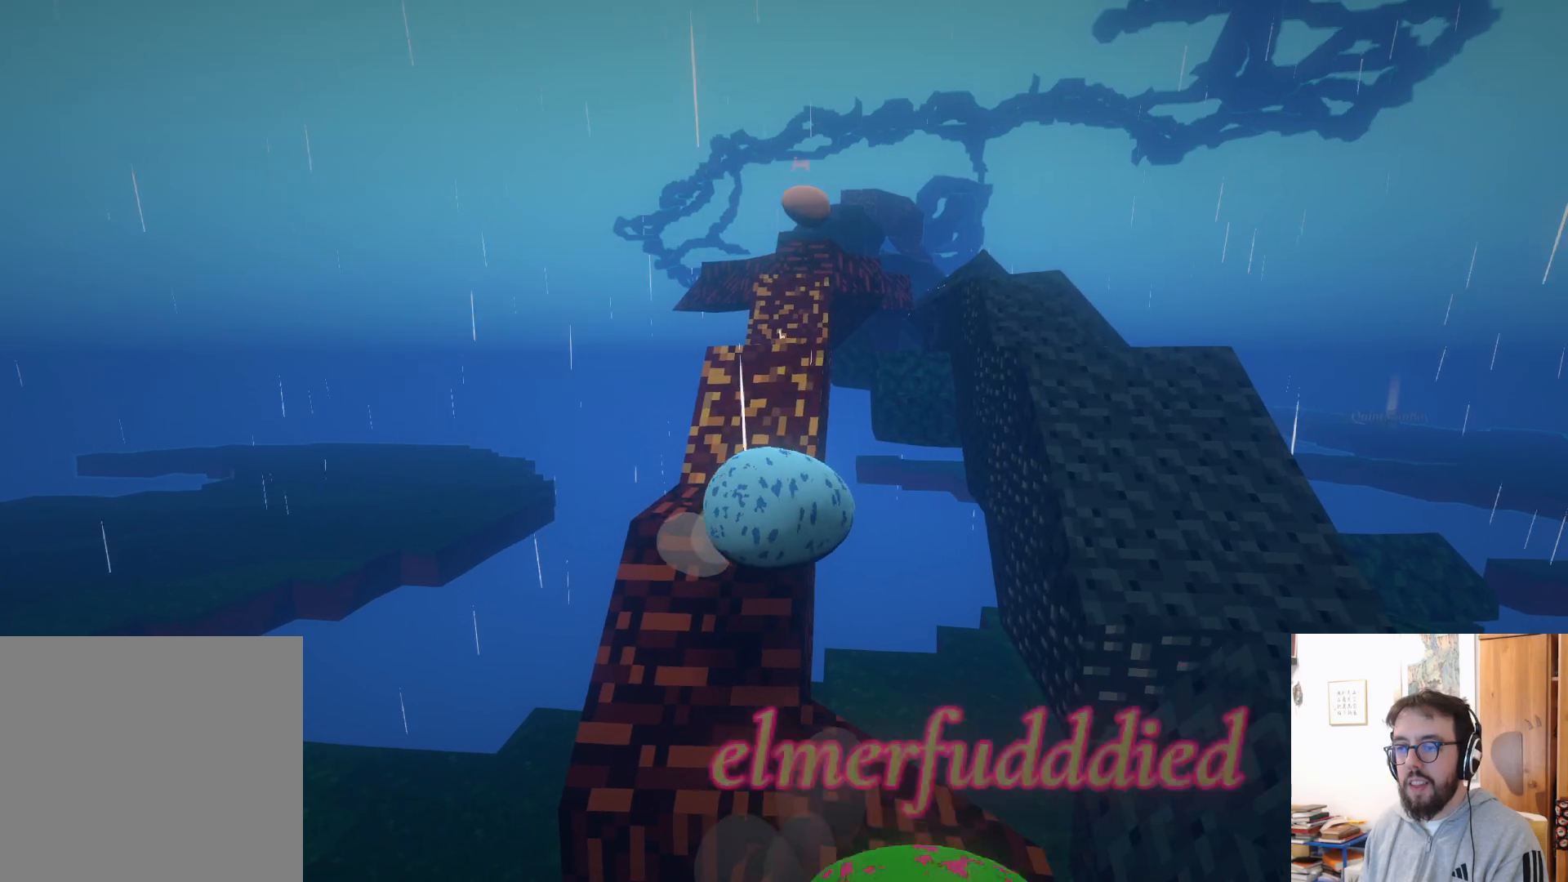
{"buttons": [], "left_stick": "right", "right_stick": "center", "events": [[83, "left_stick", "up-right"], [483, "left_stick", "right"]]}
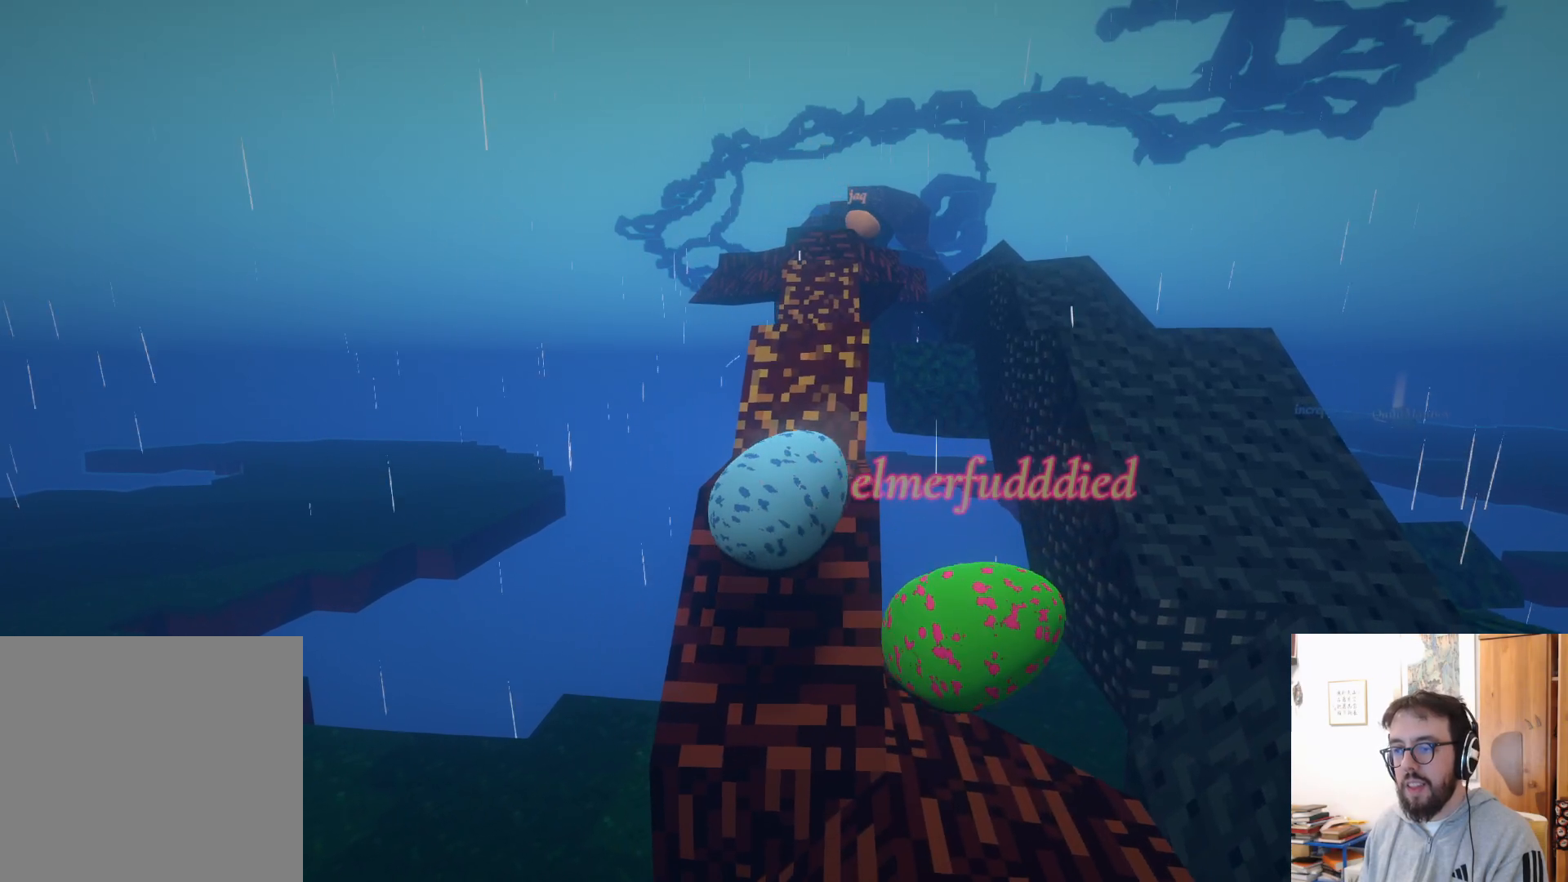
{"buttons": ["A"], "left_stick": "right", "right_stick": "center", "events": [[366, "A", "down"]]}
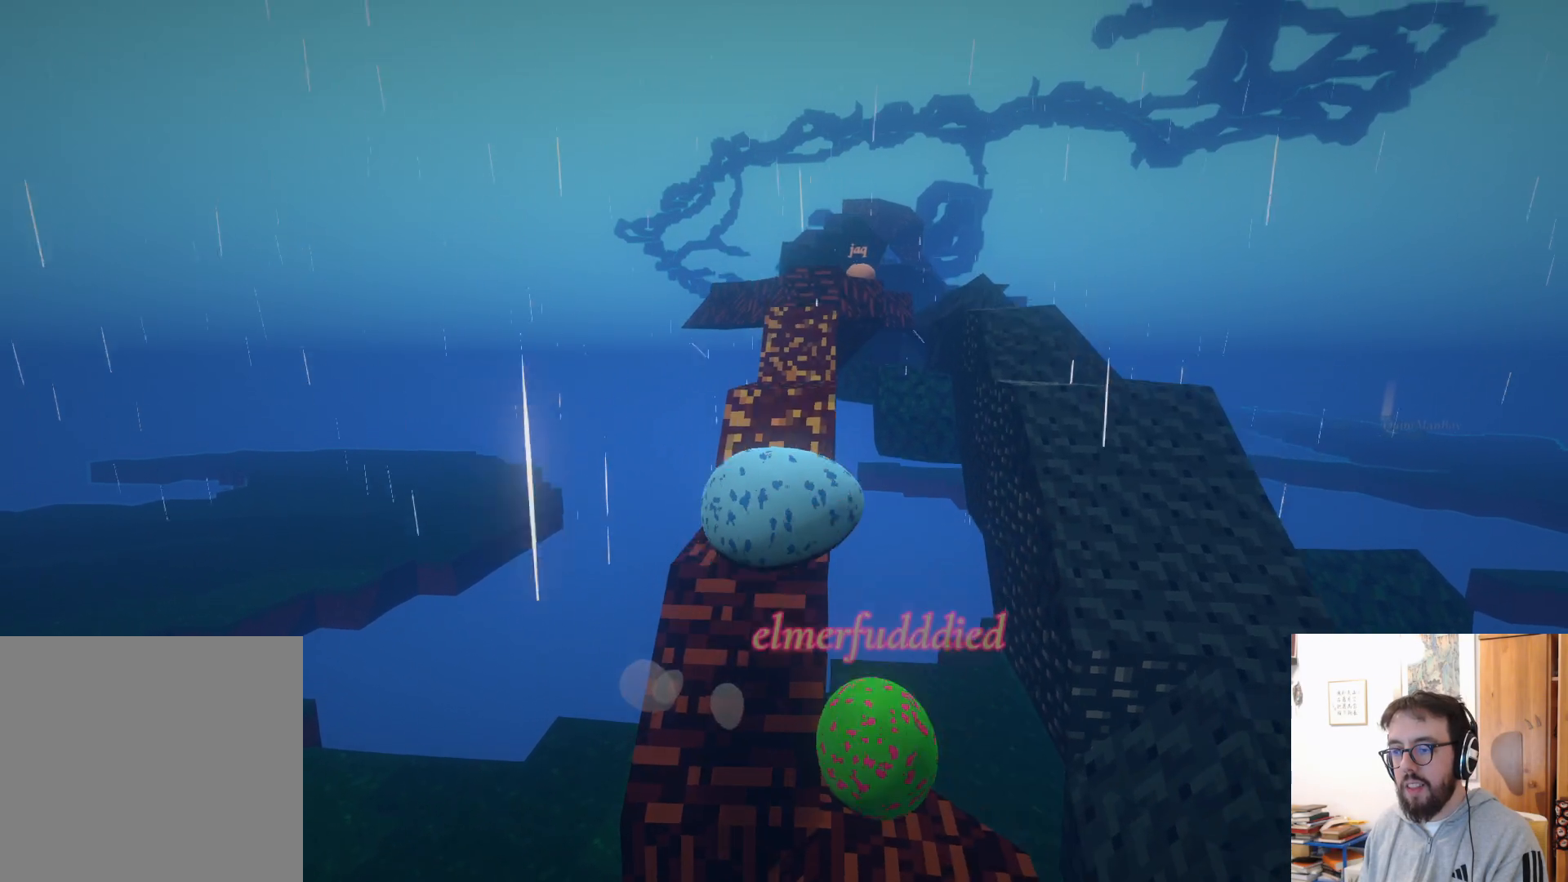
{"buttons": [], "left_stick": "down", "right_stick": "center", "events": [[166, "left_stick", "down-right"], [233, "A", "up"], [300, "left_stick", "down"]]}
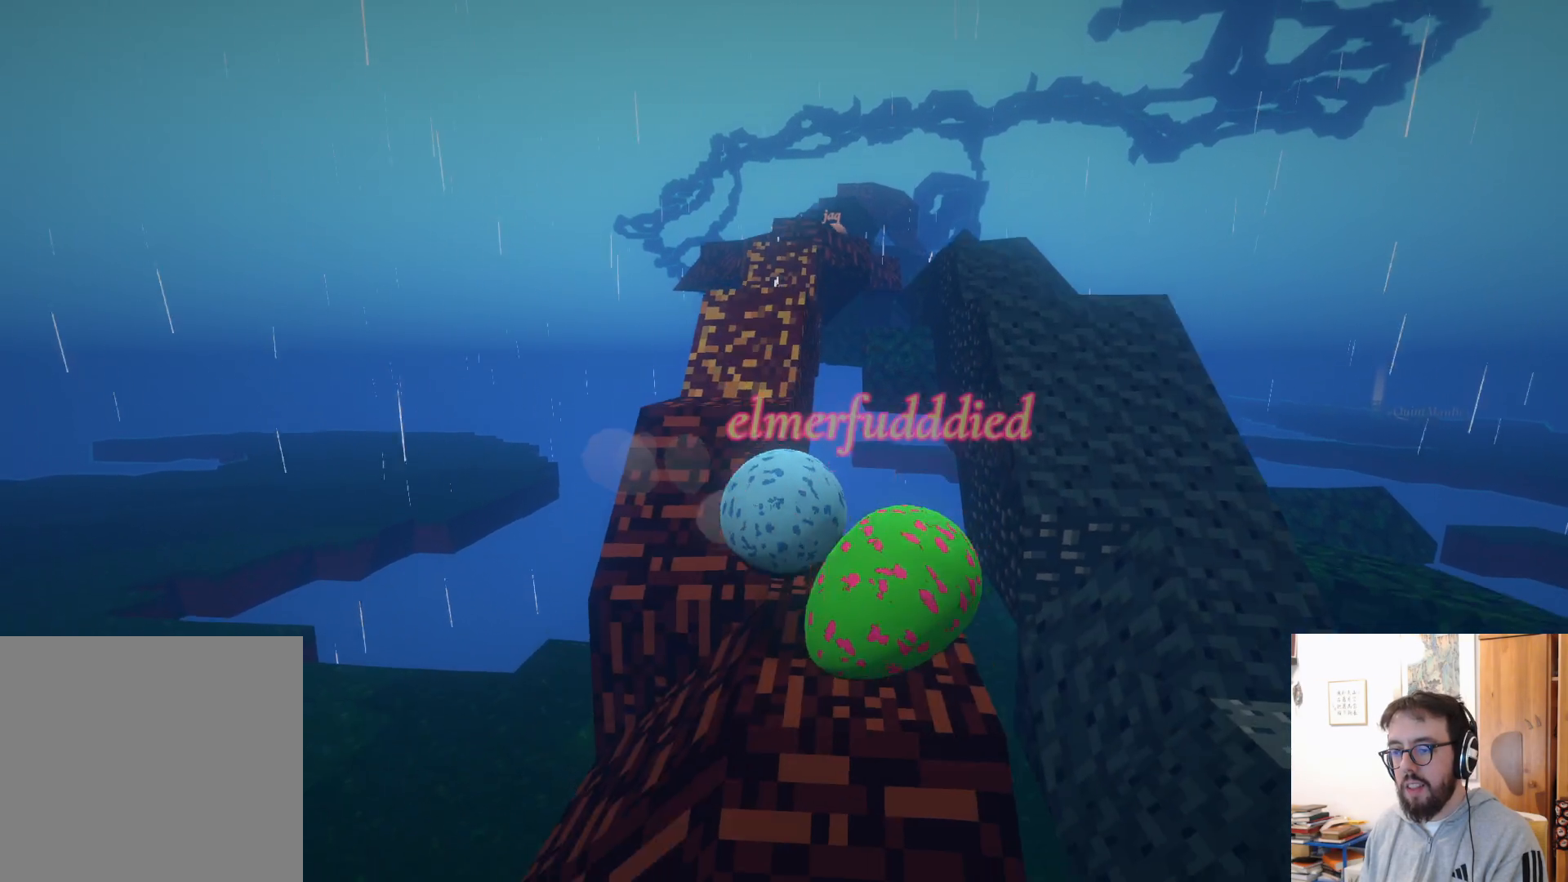
{"buttons": [], "left_stick": "down-left", "right_stick": "center", "events": [[450, "left_stick", "down-left"]]}
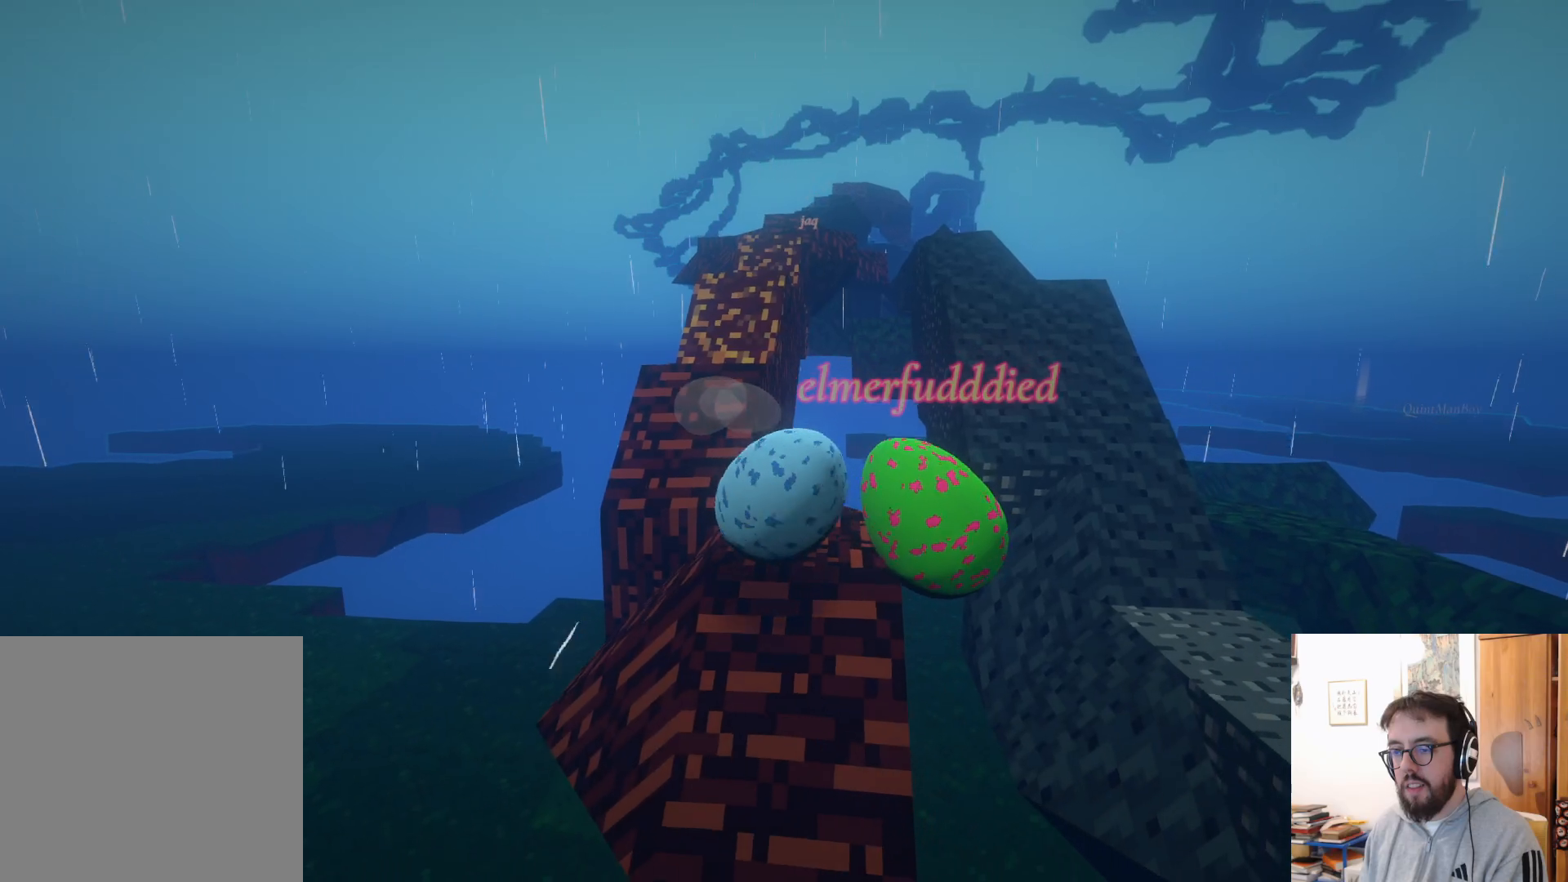
{"buttons": [], "left_stick": "center", "right_stick": "center", "events": [[33, "left_stick", "up-left"], [150, "left_stick", "up"], [483, "left_stick", "center"]]}
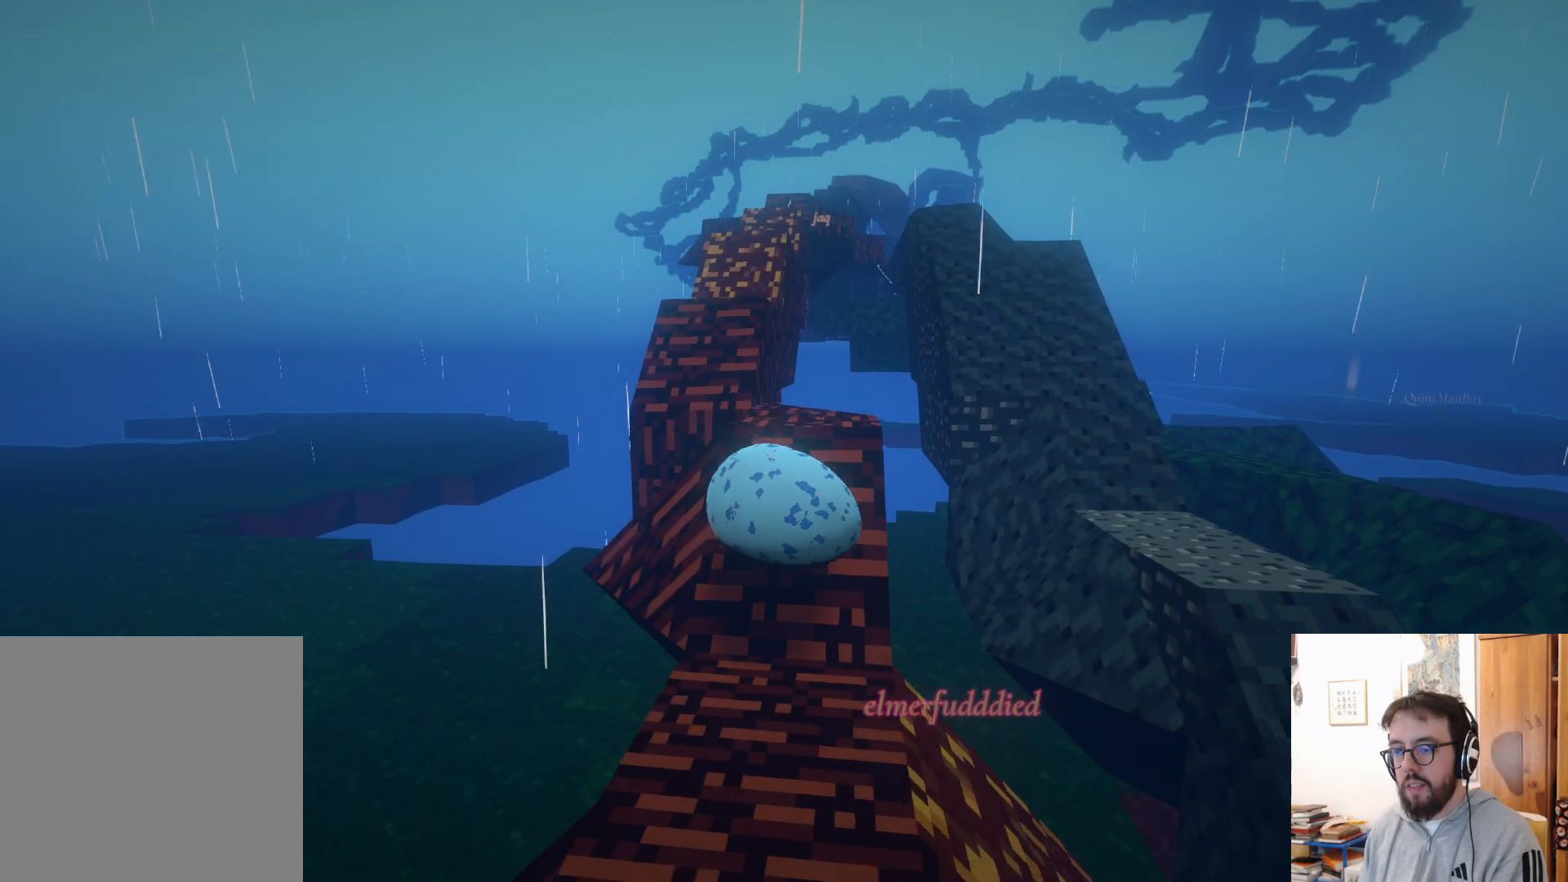
{"buttons": [], "left_stick": "down-left", "right_stick": "center", "events": [[33, "left_stick", "down-right"], [333, "left_stick", "down"], [466, "left_stick", "down-left"]]}
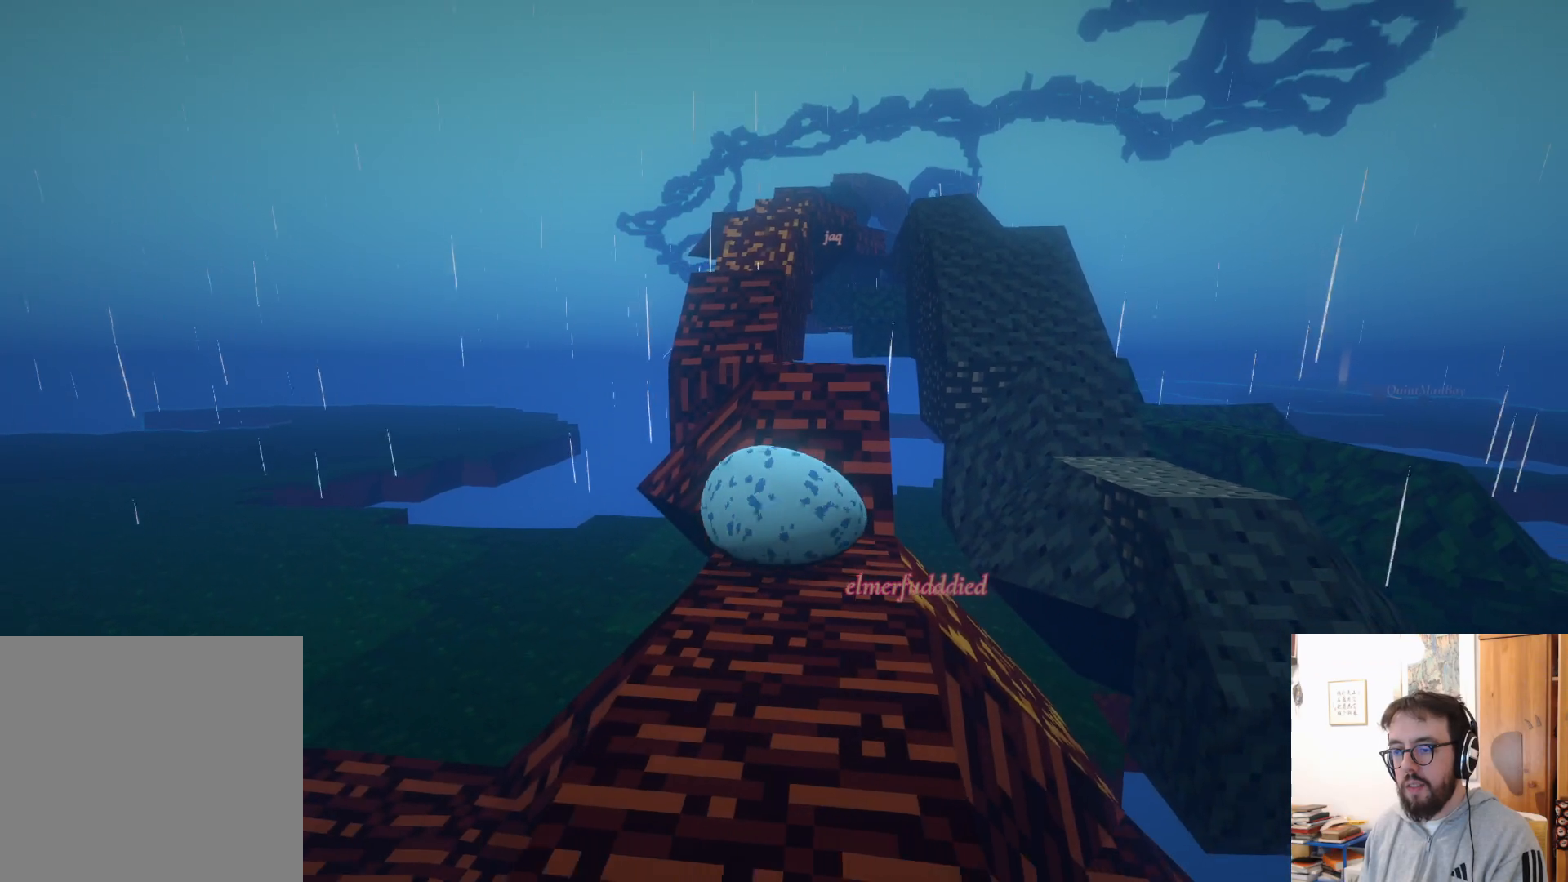
{"buttons": [], "left_stick": "up", "right_stick": "down", "events": [[100, "left_stick", "center"], [450, "right_stick", "down"], [466, "left_stick", "up"]]}
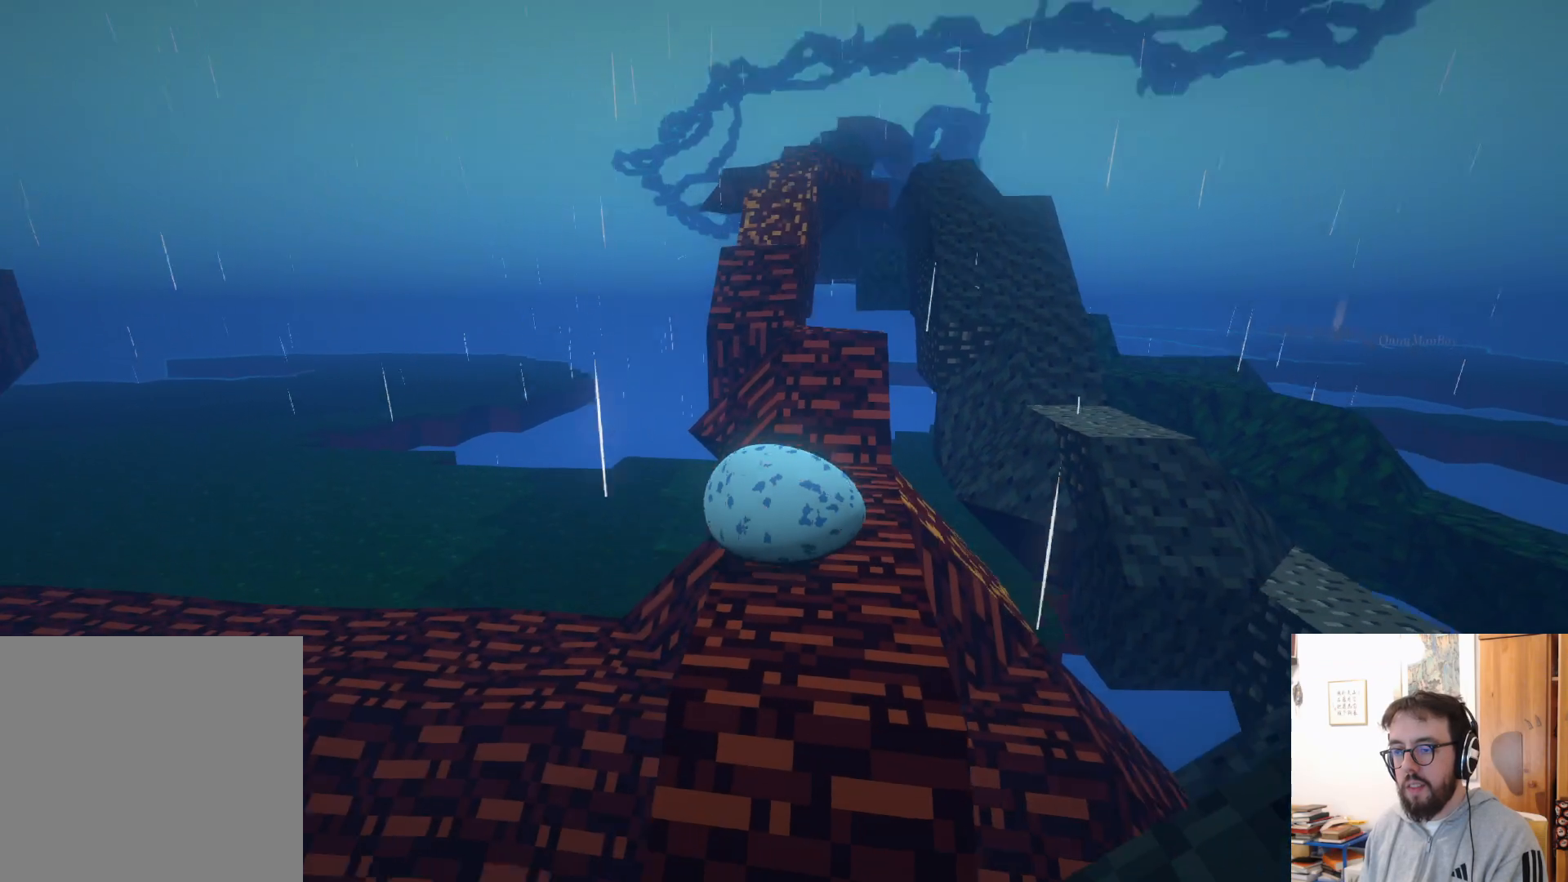
{"buttons": [], "left_stick": "up", "right_stick": "center", "events": [[166, "right_stick", "center"]]}
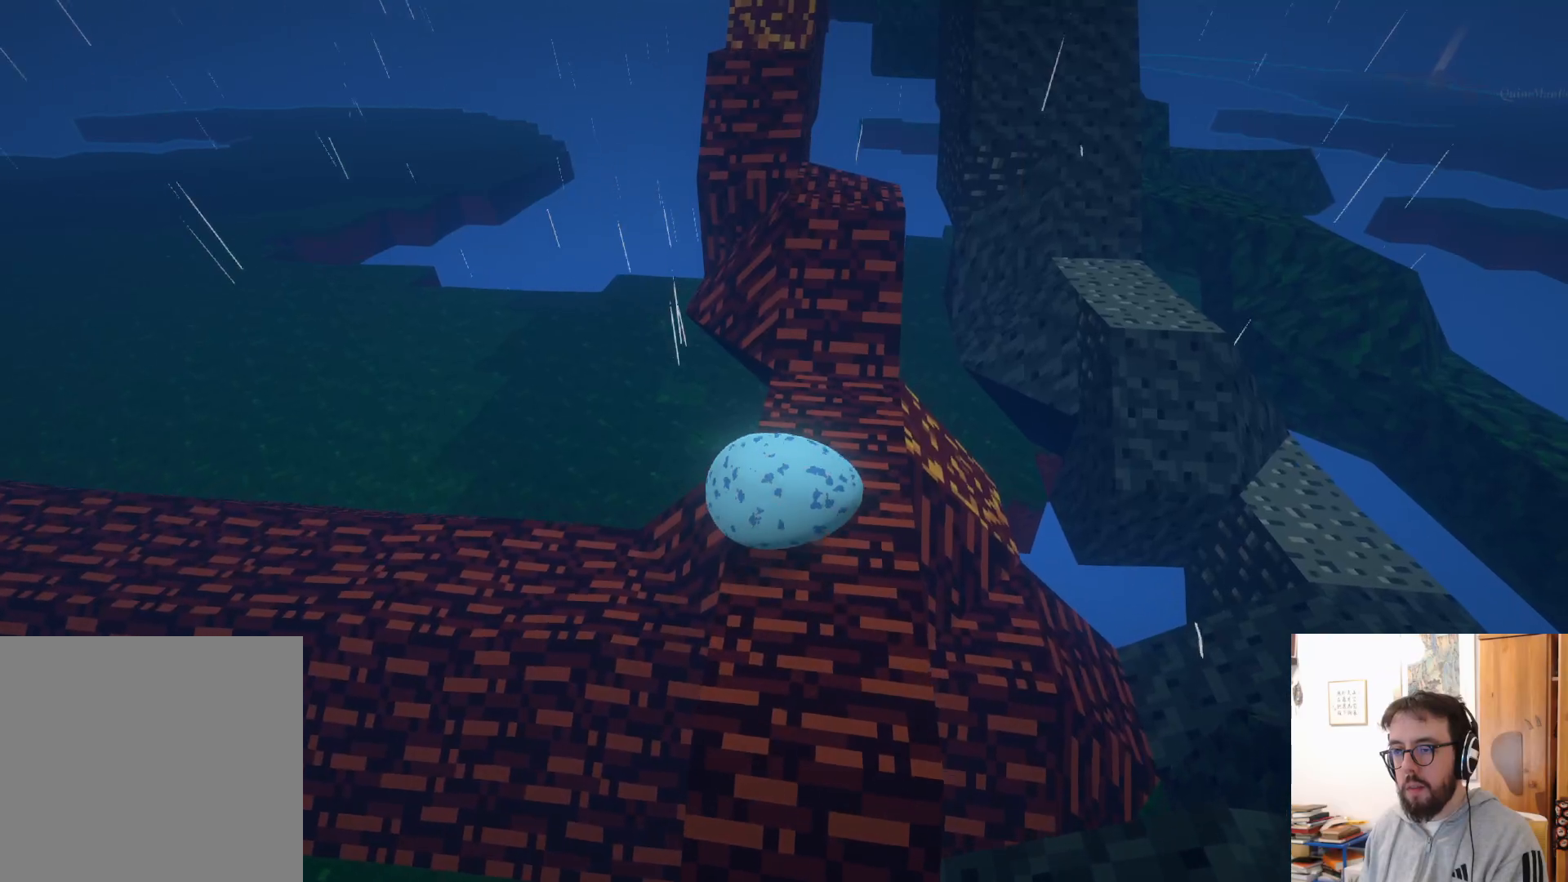
{"buttons": [], "left_stick": "up", "right_stick": "center", "events": []}
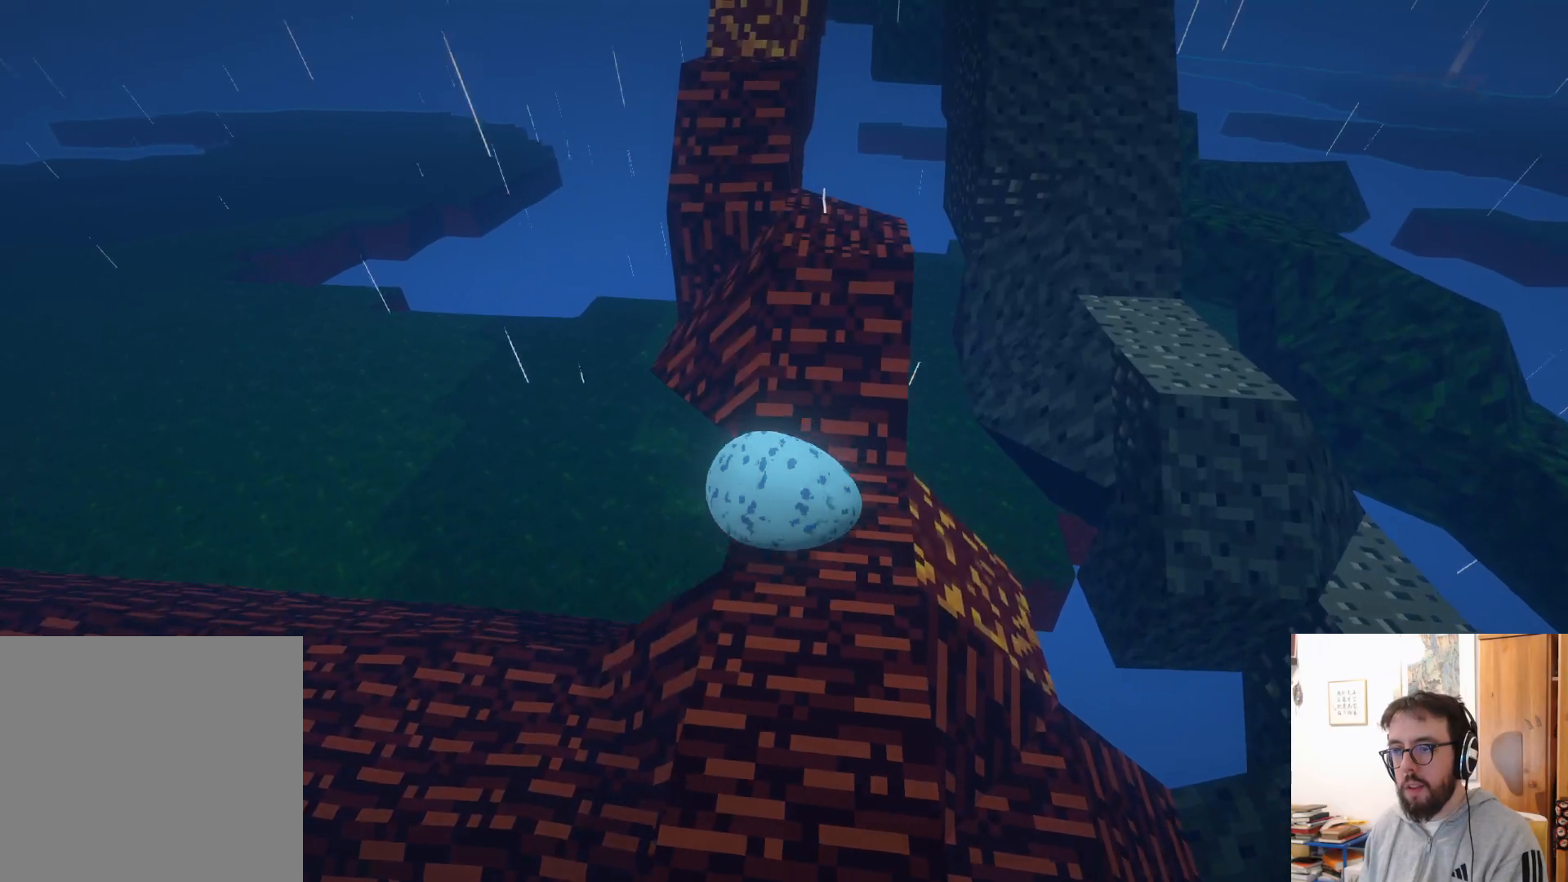
{"buttons": [], "left_stick": "up", "right_stick": "center", "events": [[16, "A", "down"], [166, "A", "up"]]}
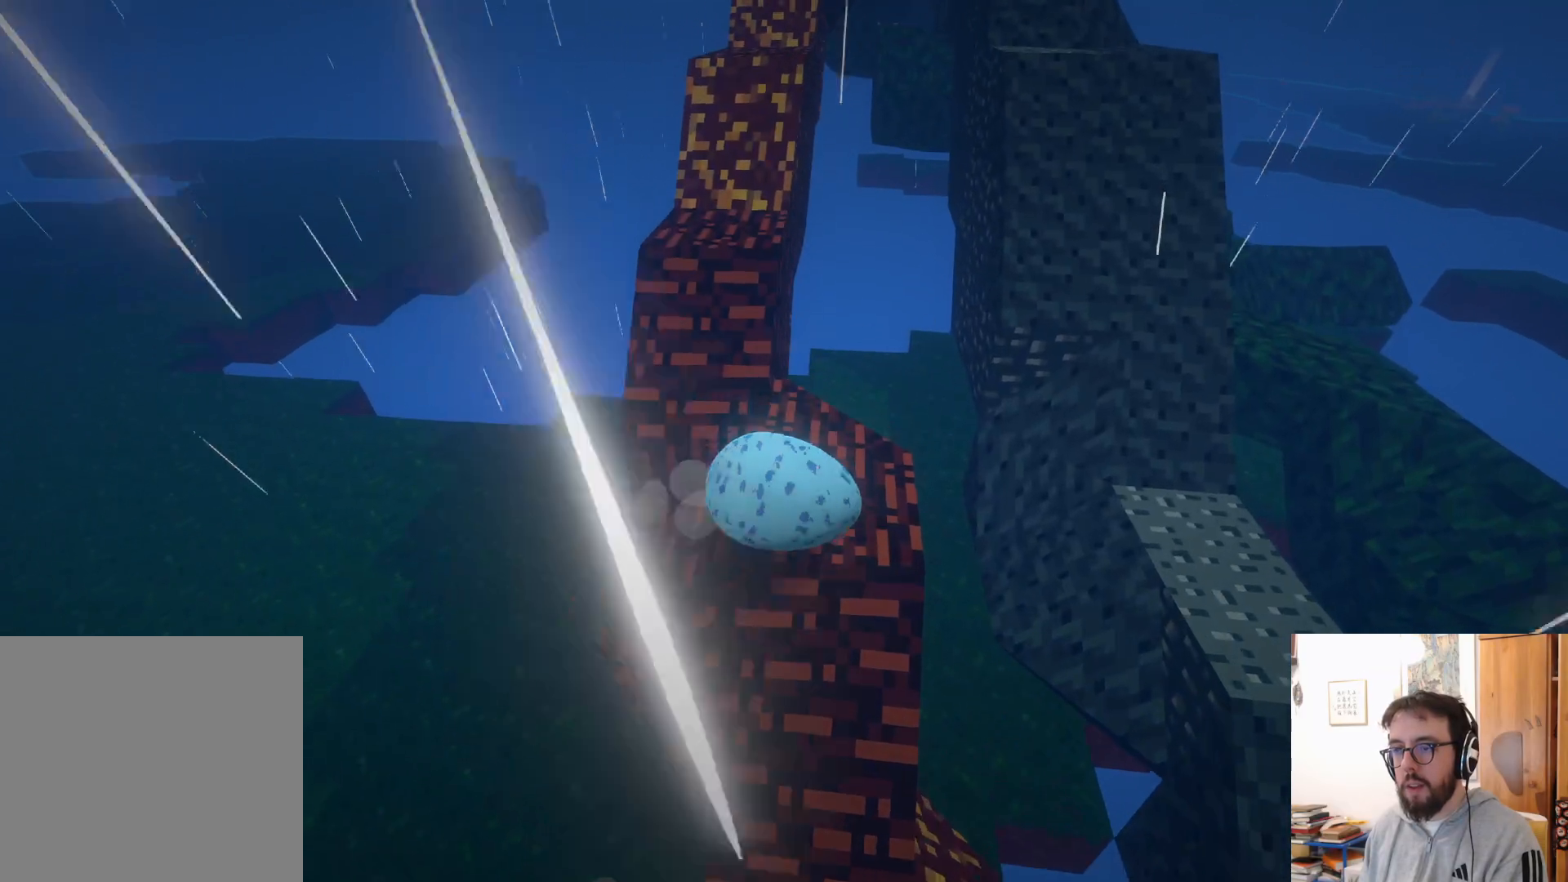
{"buttons": ["A"], "left_stick": "up", "right_stick": "center", "events": [[16, "A", "down"], [133, "left_stick", "up-left"], [150, "A", "up"], [383, "left_stick", "up"], [416, "A", "down"]]}
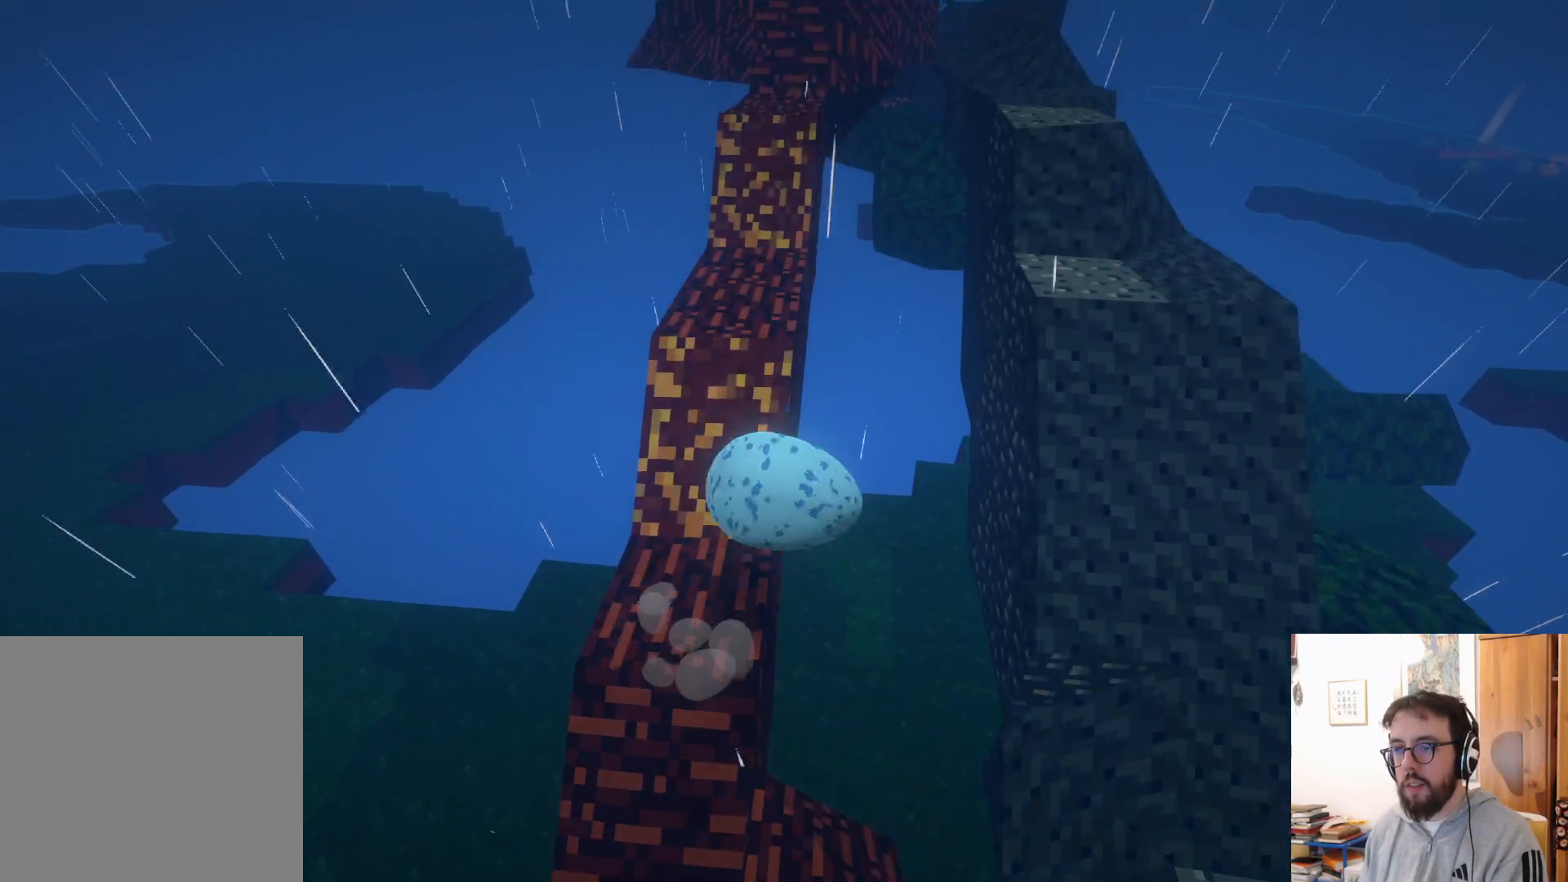
{"buttons": ["A"], "left_stick": "up", "right_stick": "center", "events": [[50, "A", "up"], [416, "R2", "down"], [466, "A", "down"], [466, "R2", "up"]]}
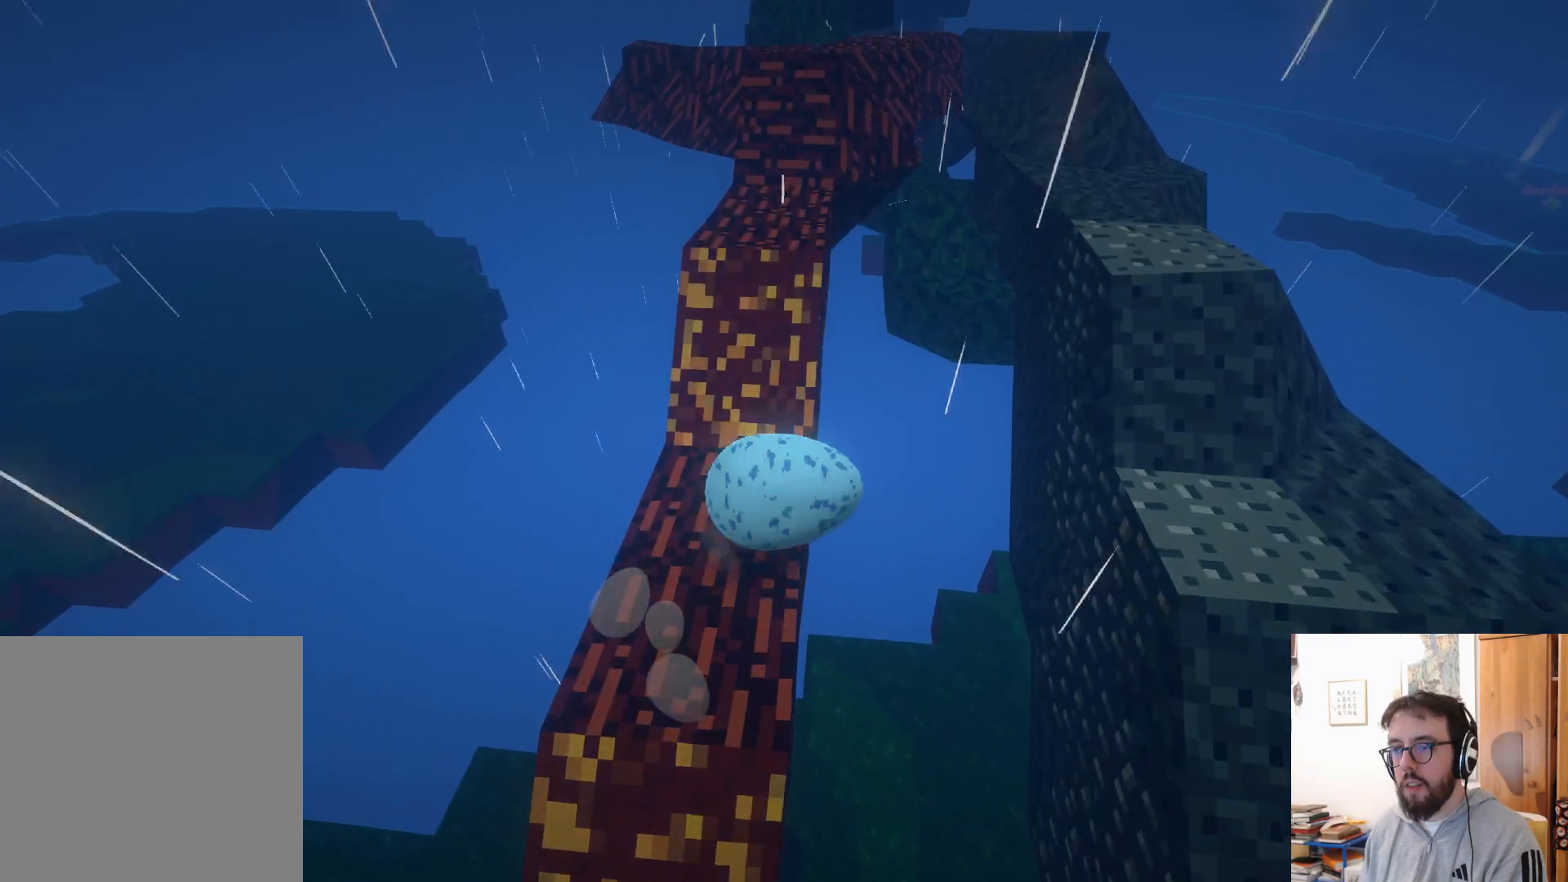
{"buttons": ["A"], "left_stick": "up-right", "right_stick": "center", "events": [[50, "A", "up"], [50, "left_stick", "up-right"], [200, "right_stick", "up-right"], [333, "right_stick", "center"], [450, "A", "down"]]}
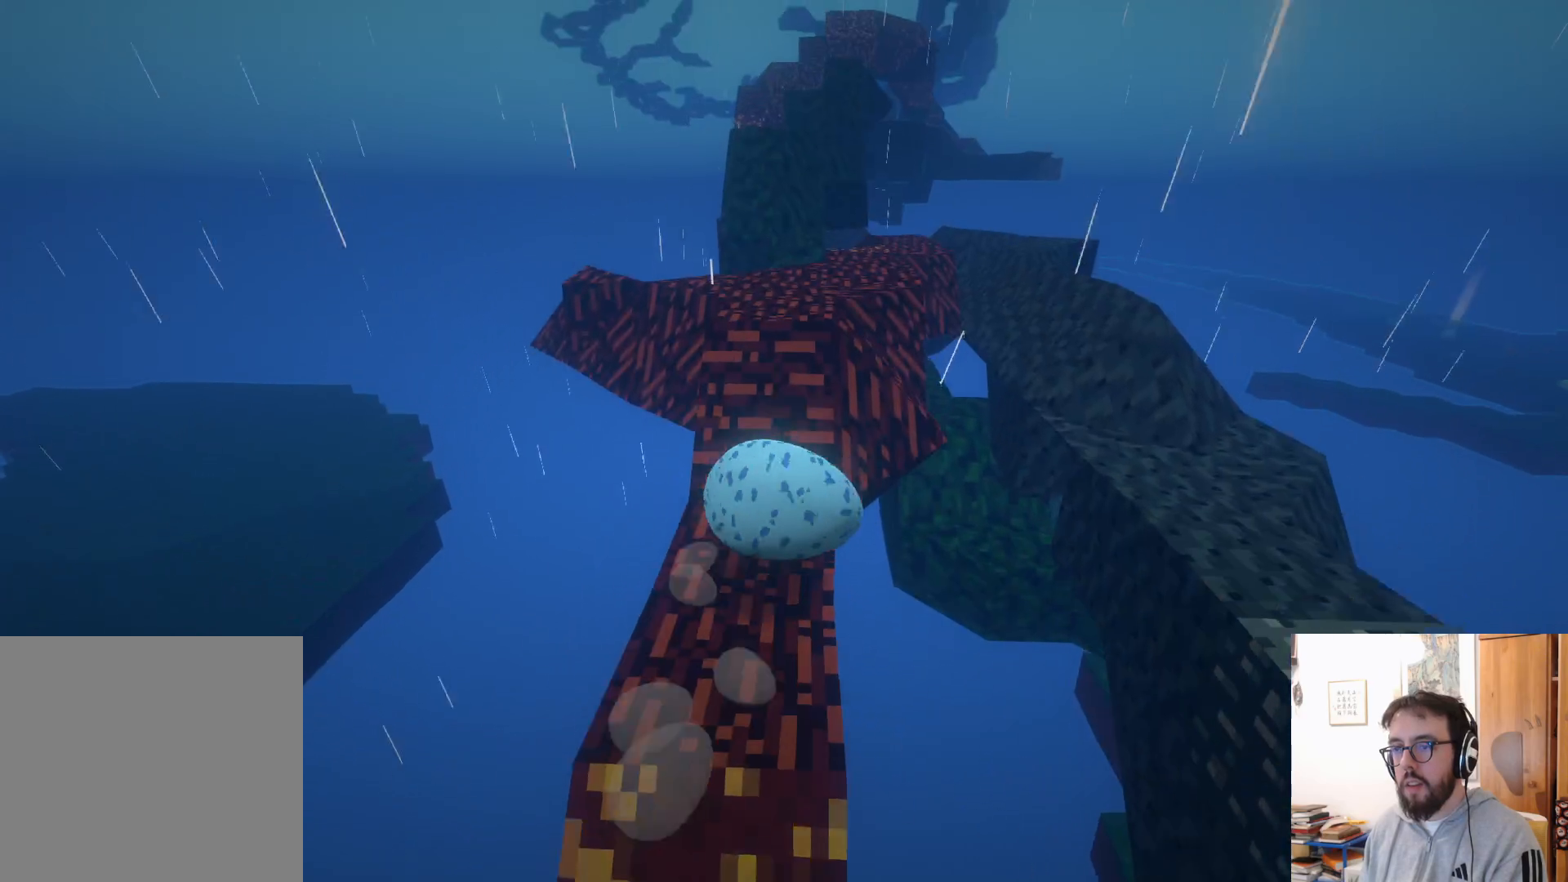
{"buttons": [], "left_stick": "up-left", "right_stick": "center", "events": [[66, "A", "up"], [150, "left_stick", "up"], [283, "left_stick", "up-left"]]}
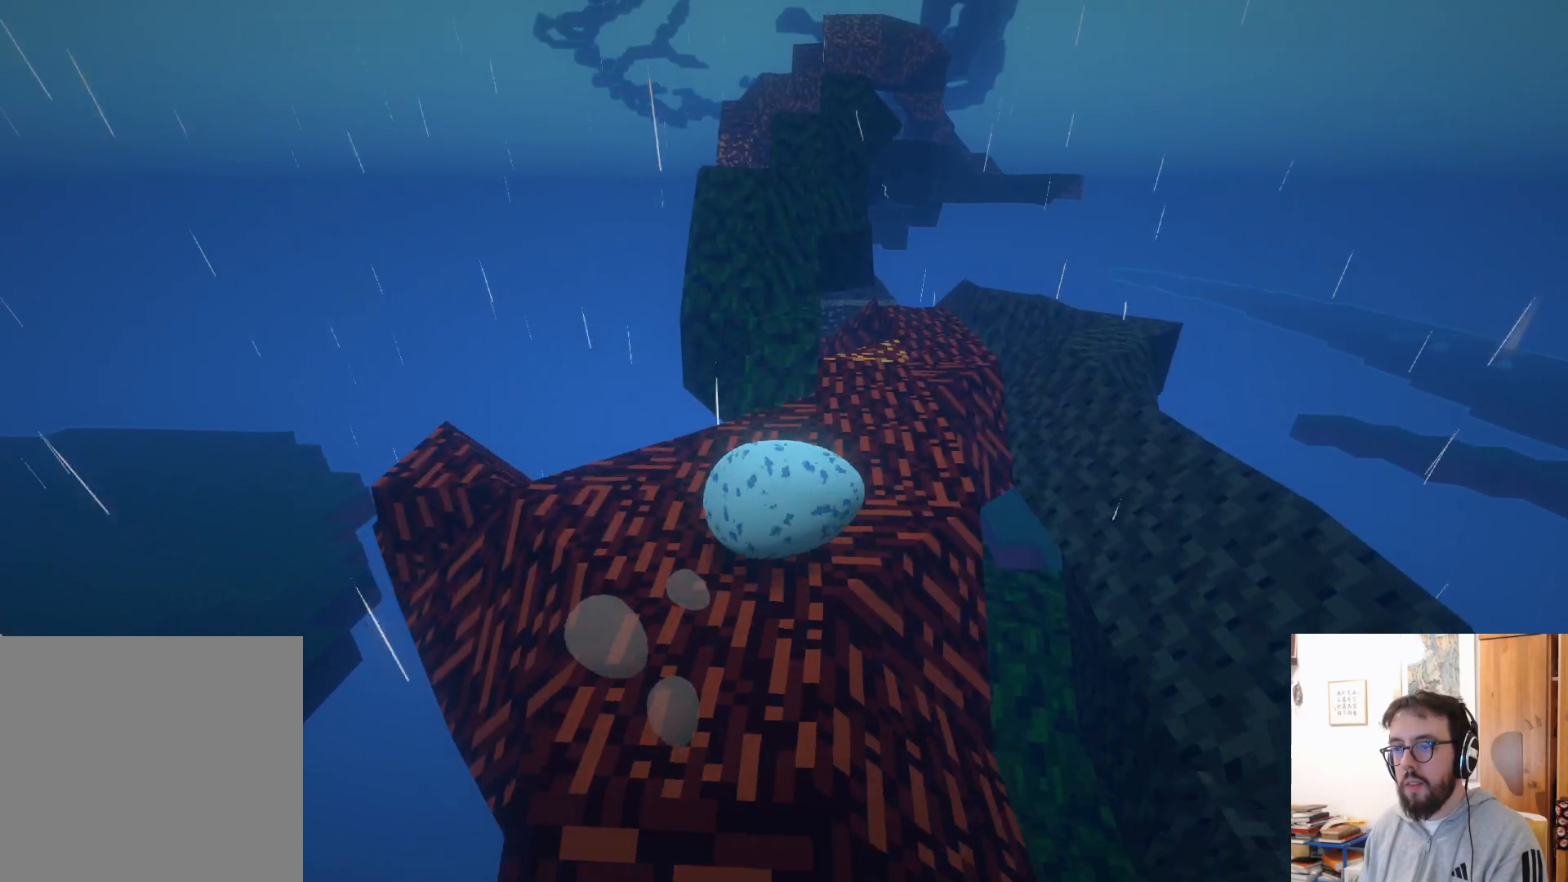
{"buttons": ["A"], "left_stick": "up-left", "right_stick": "center", "events": [[350, "A", "down"]]}
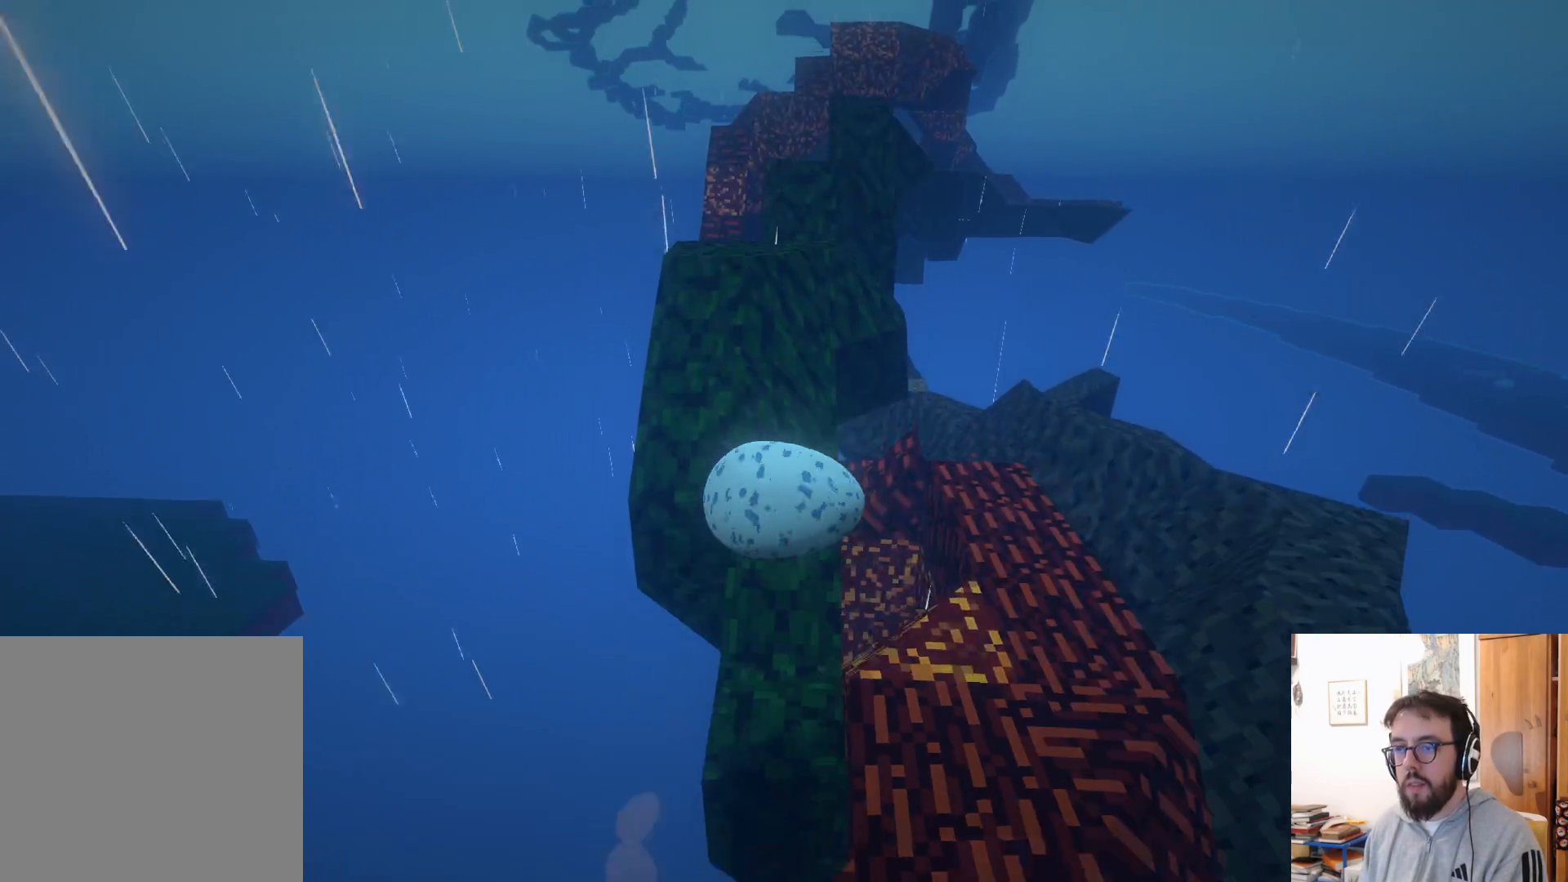
{"buttons": [], "left_stick": "up-left", "right_stick": "center", "events": [[233, "A", "up"]]}
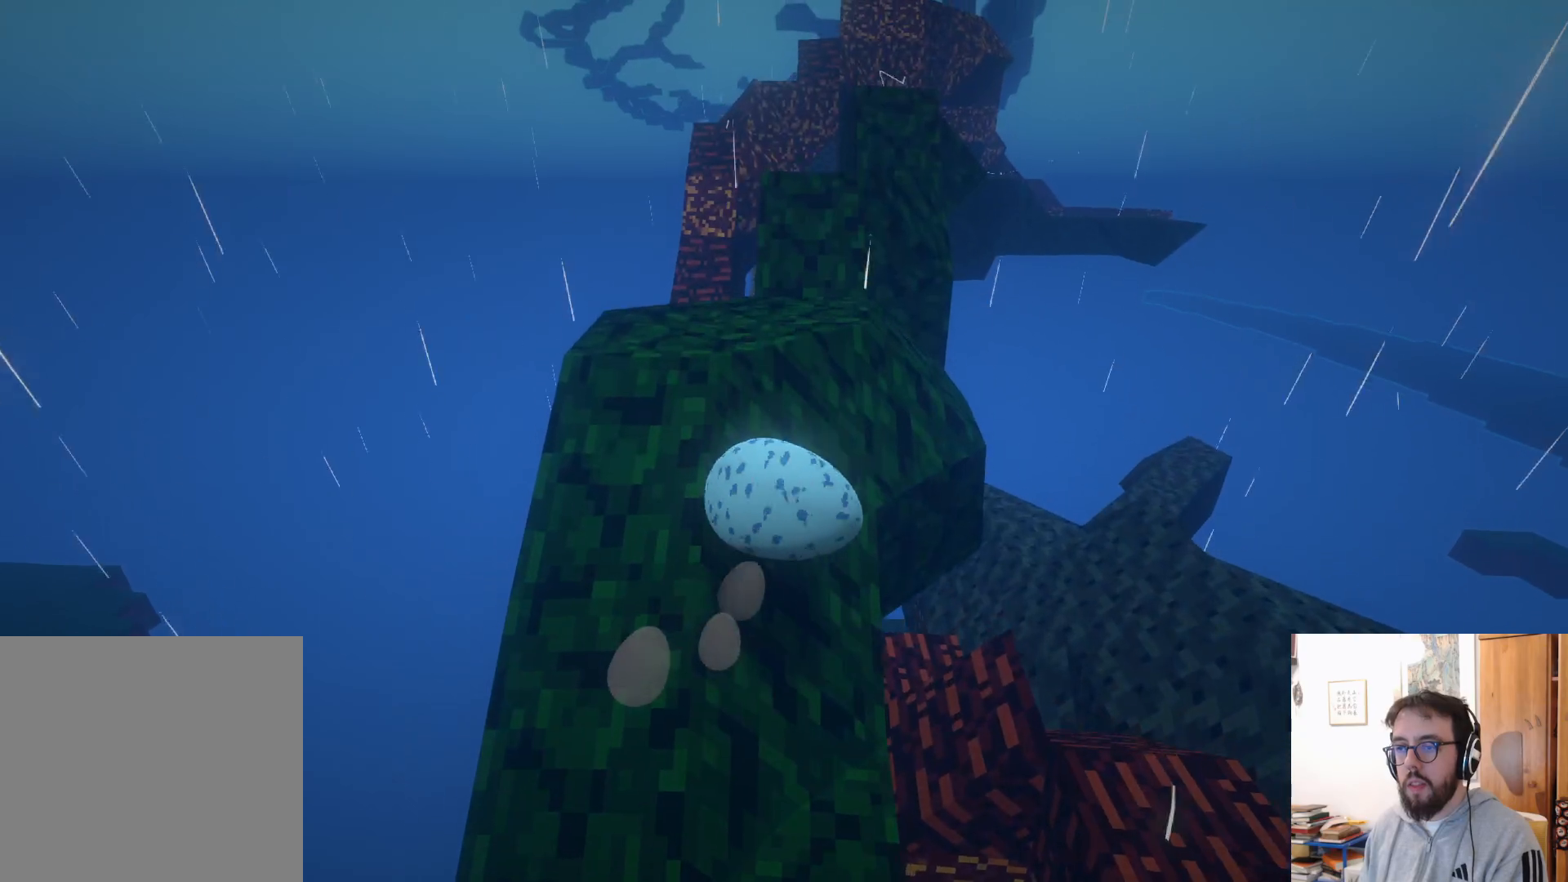
{"buttons": [], "left_stick": "up-left", "right_stick": "center", "events": []}
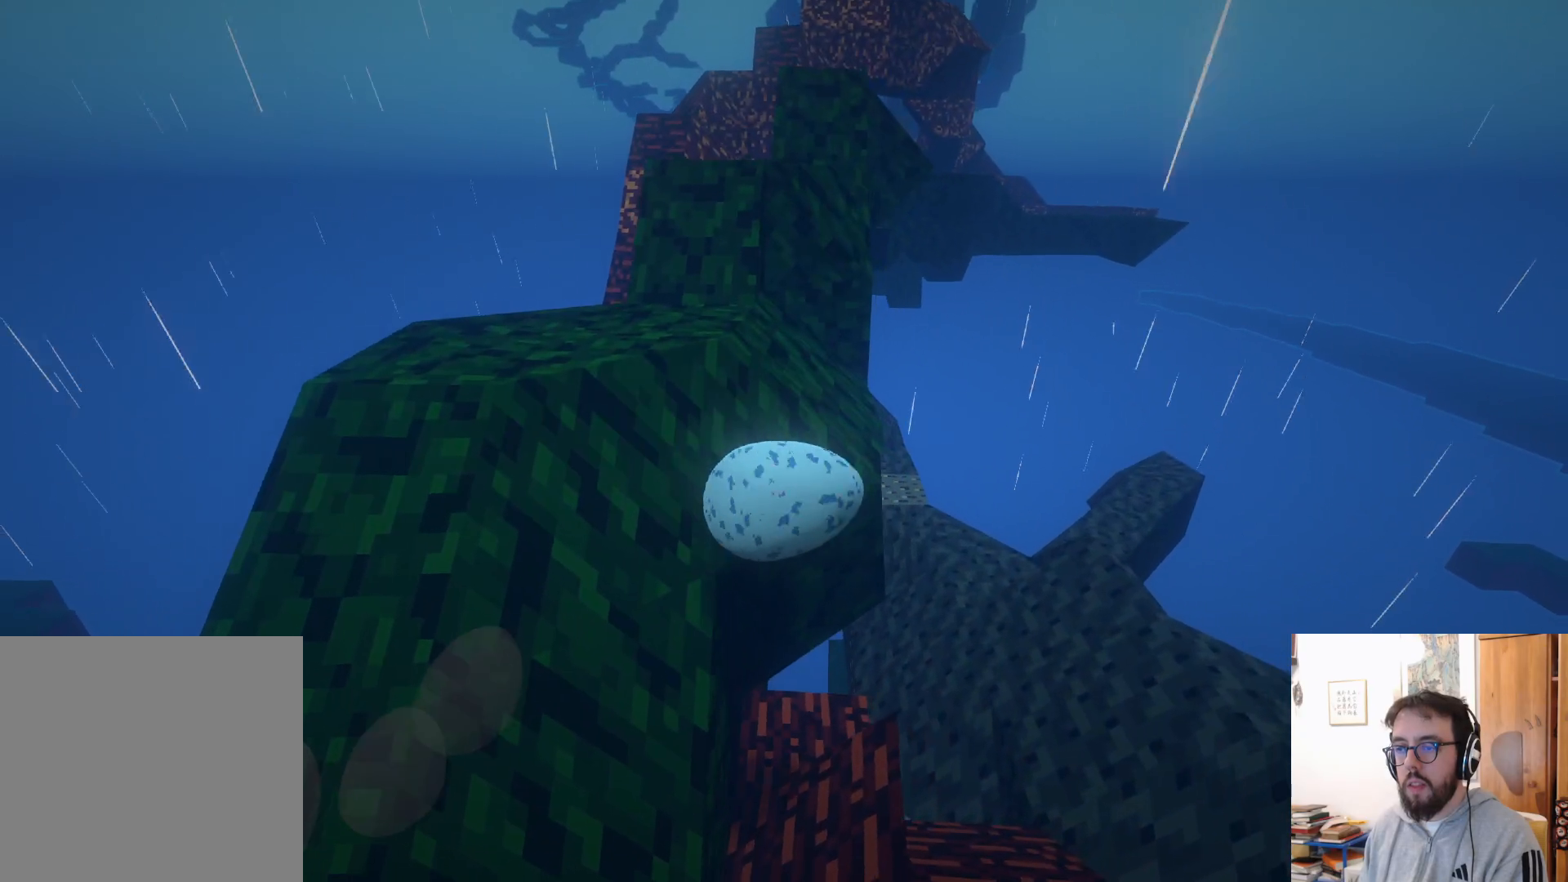
{"buttons": [], "left_stick": "down-left", "right_stick": "center", "events": [[350, "left_stick", "down-left"]]}
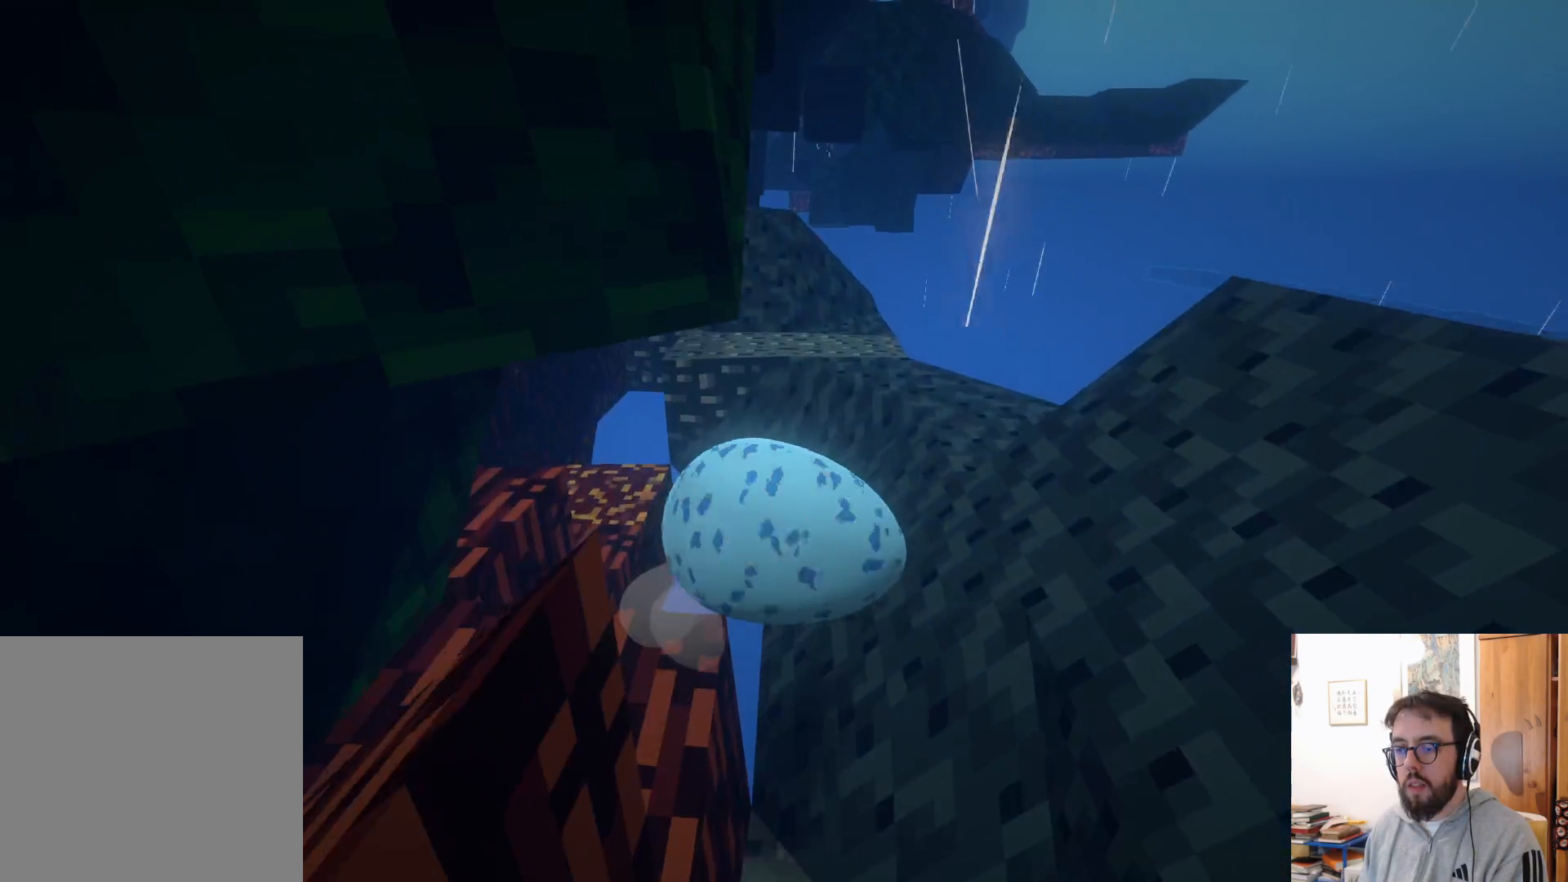
{"buttons": [], "left_stick": "center", "right_stick": "center", "events": [[166, "left_stick", "down"], [200, "B", "down"], [300, "B", "up"], [466, "left_stick", "center"]]}
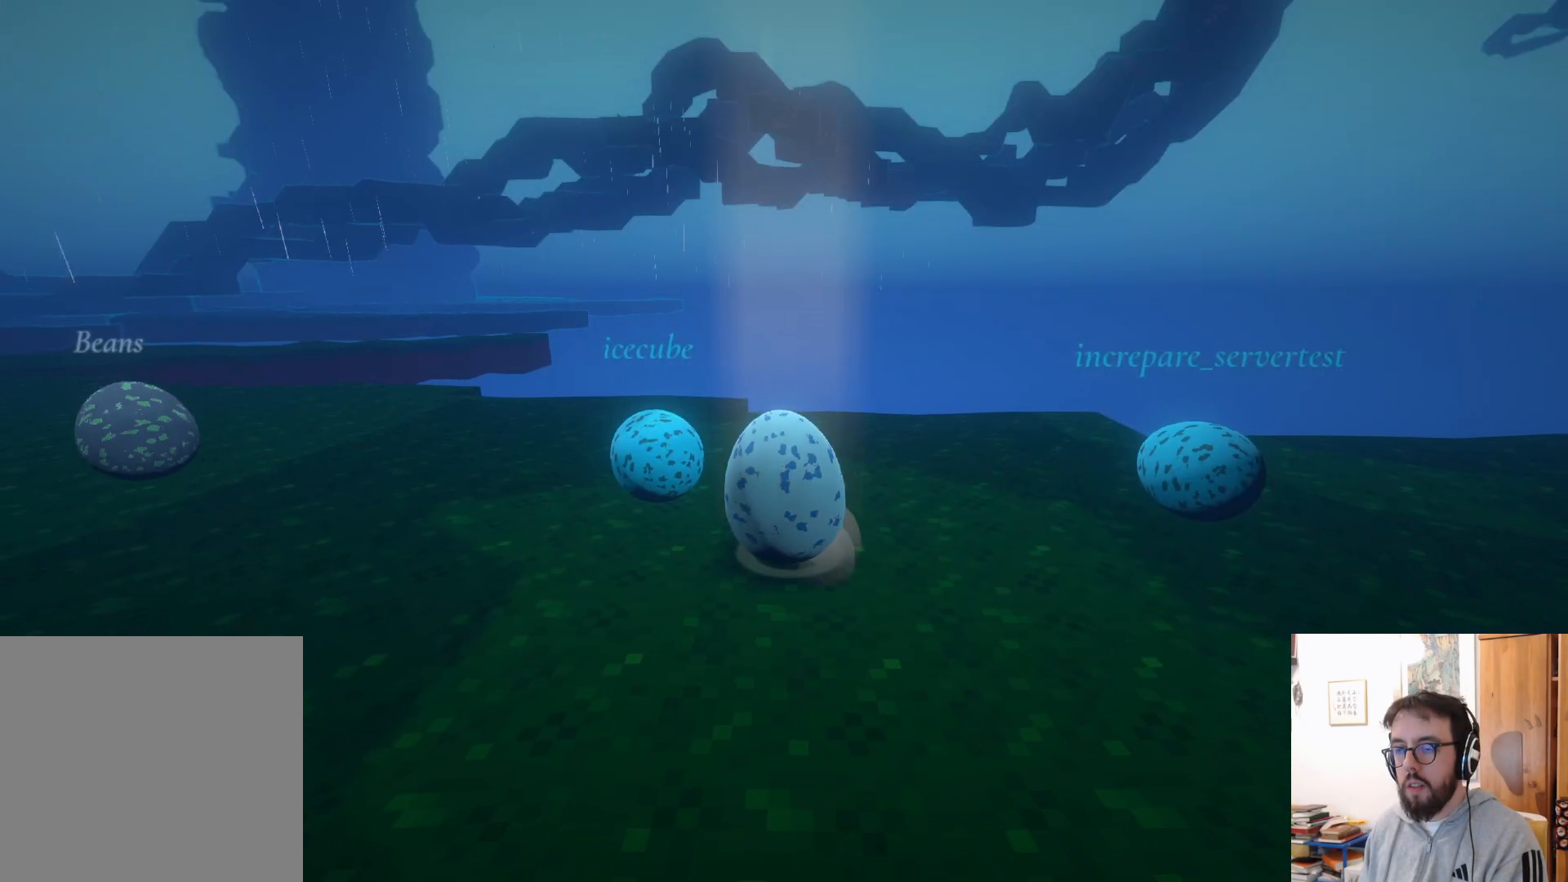
{"buttons": [], "left_stick": "up-left", "right_stick": "up-left", "events": [[50, "left_stick", "up-left"], [50, "right_stick", "down-left"], [333, "right_stick", "left"], [466, "right_stick", "up-left"]]}
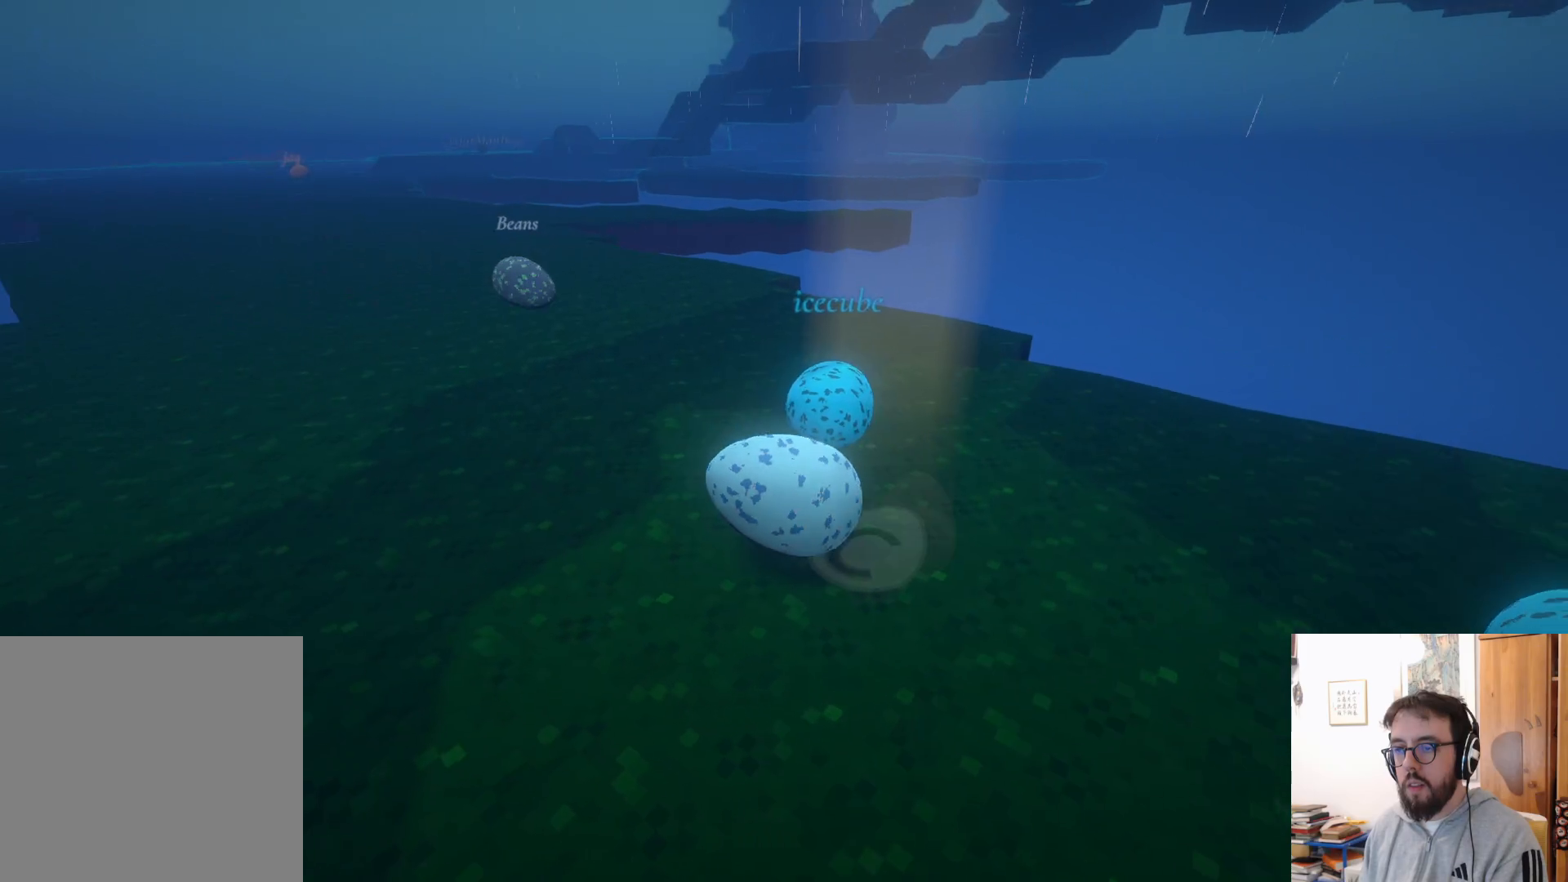
{"buttons": [], "left_stick": "up-left", "right_stick": "up-left", "events": []}
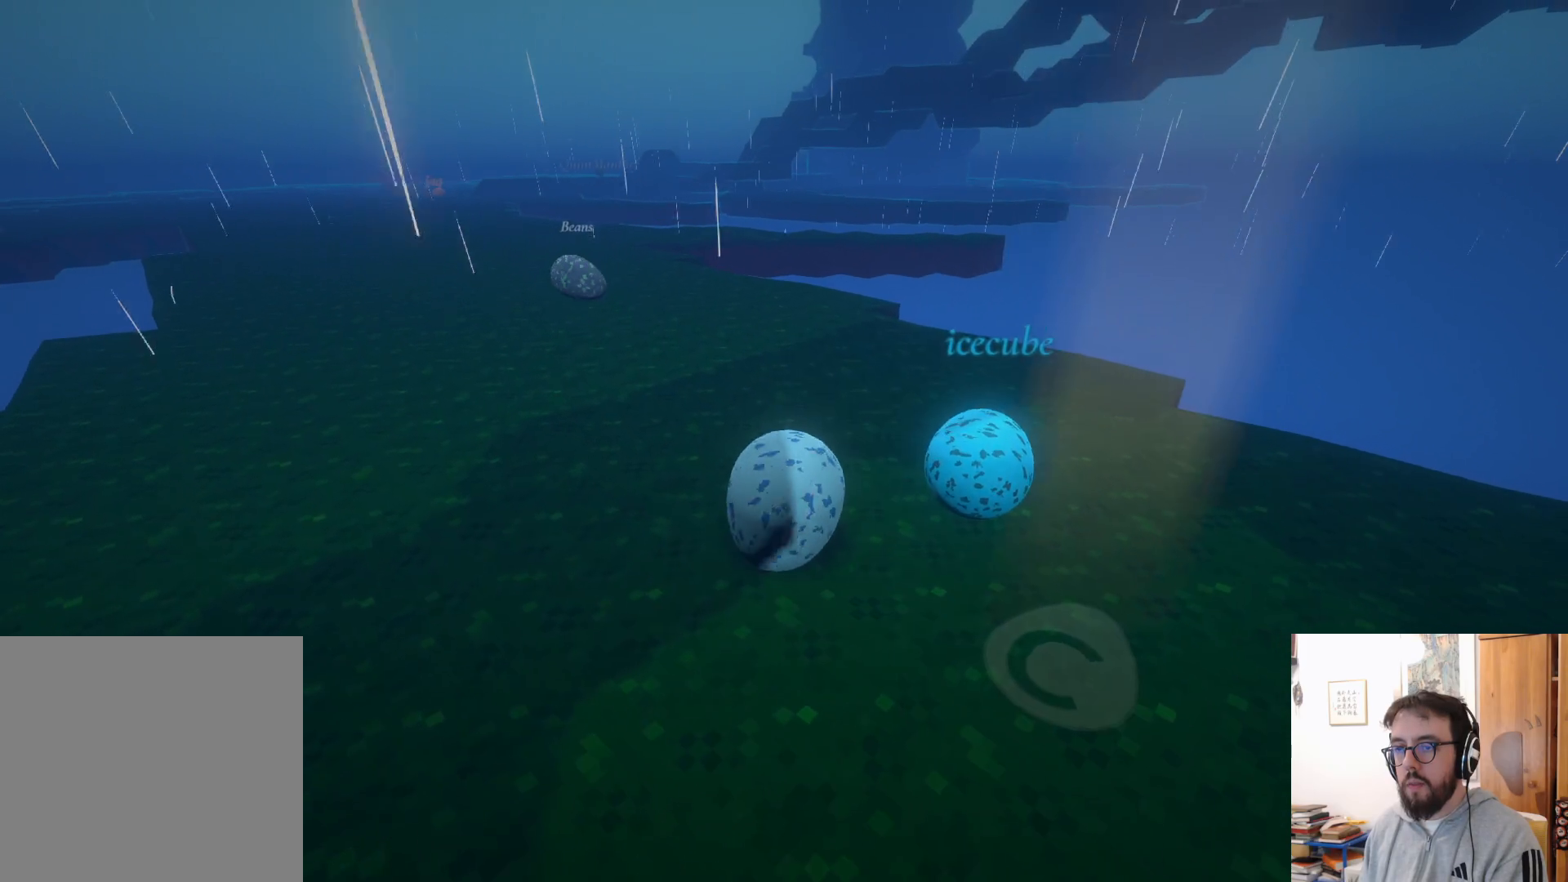
{"buttons": [], "left_stick": "up-left", "right_stick": "up-left", "events": []}
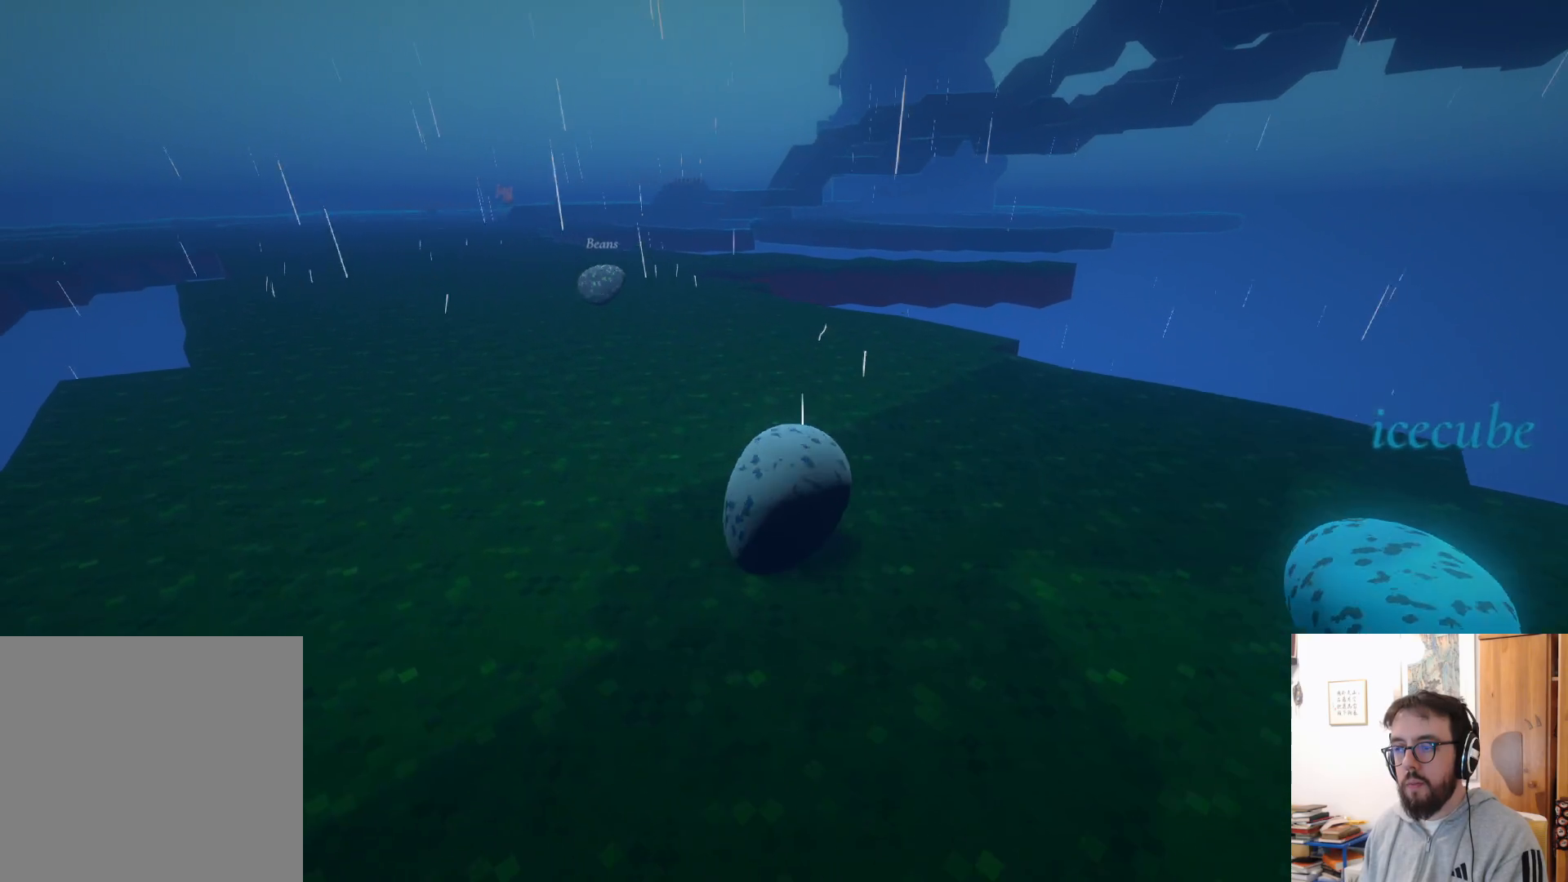
{"buttons": [], "left_stick": "up-left", "right_stick": "center", "events": [[300, "right_stick", "center"]]}
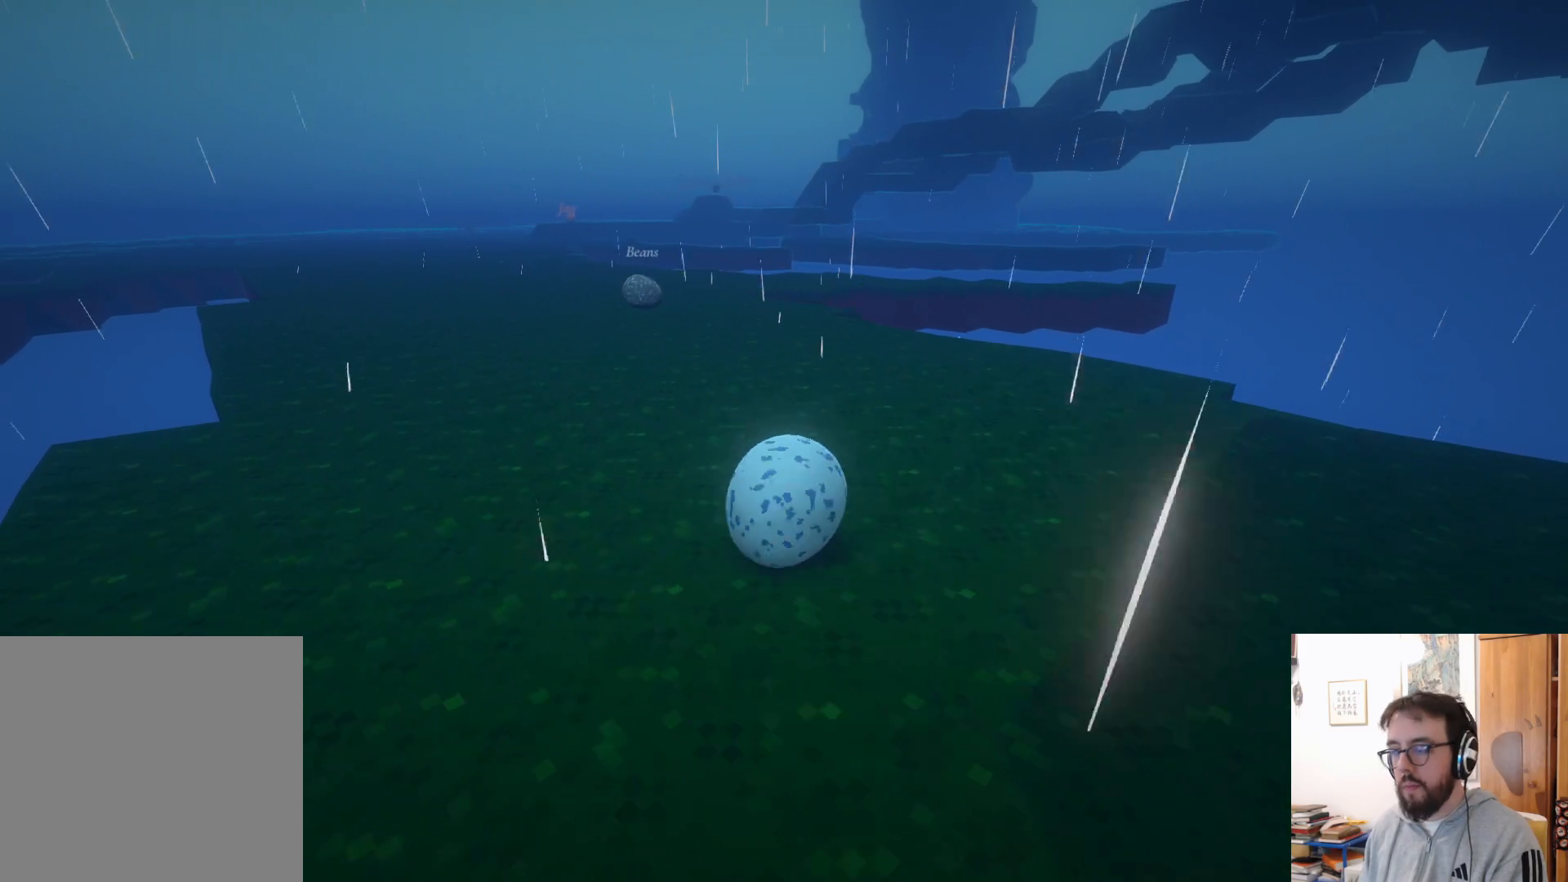
{"buttons": [], "left_stick": "center", "right_stick": "center", "events": [[83, "left_stick", "up"], [200, "left_stick", "center"]]}
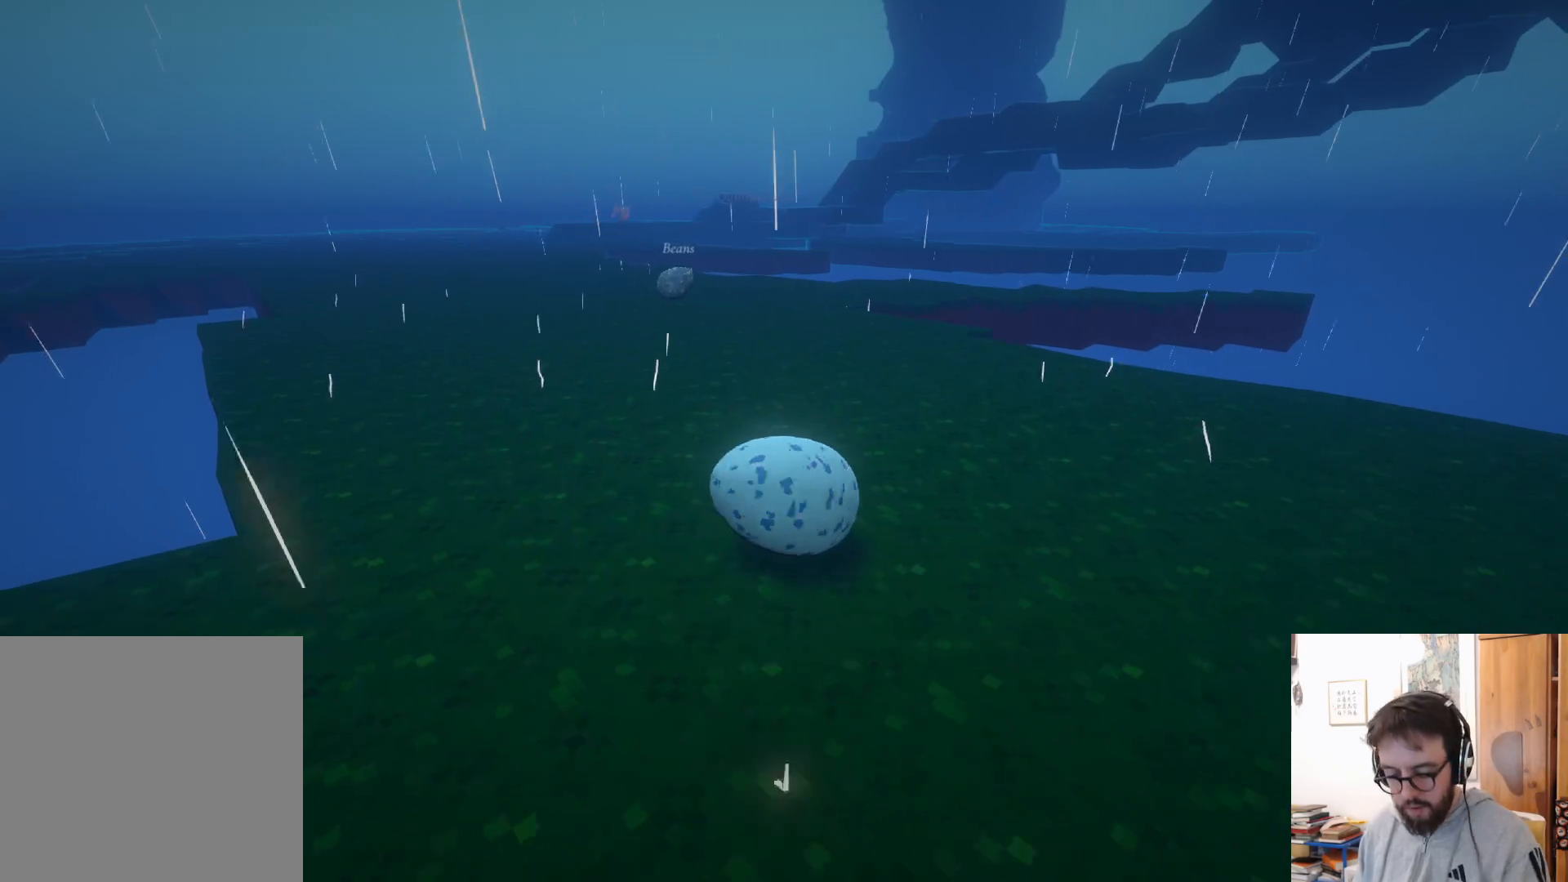
{"buttons": [], "left_stick": "center", "right_stick": "center", "events": []}
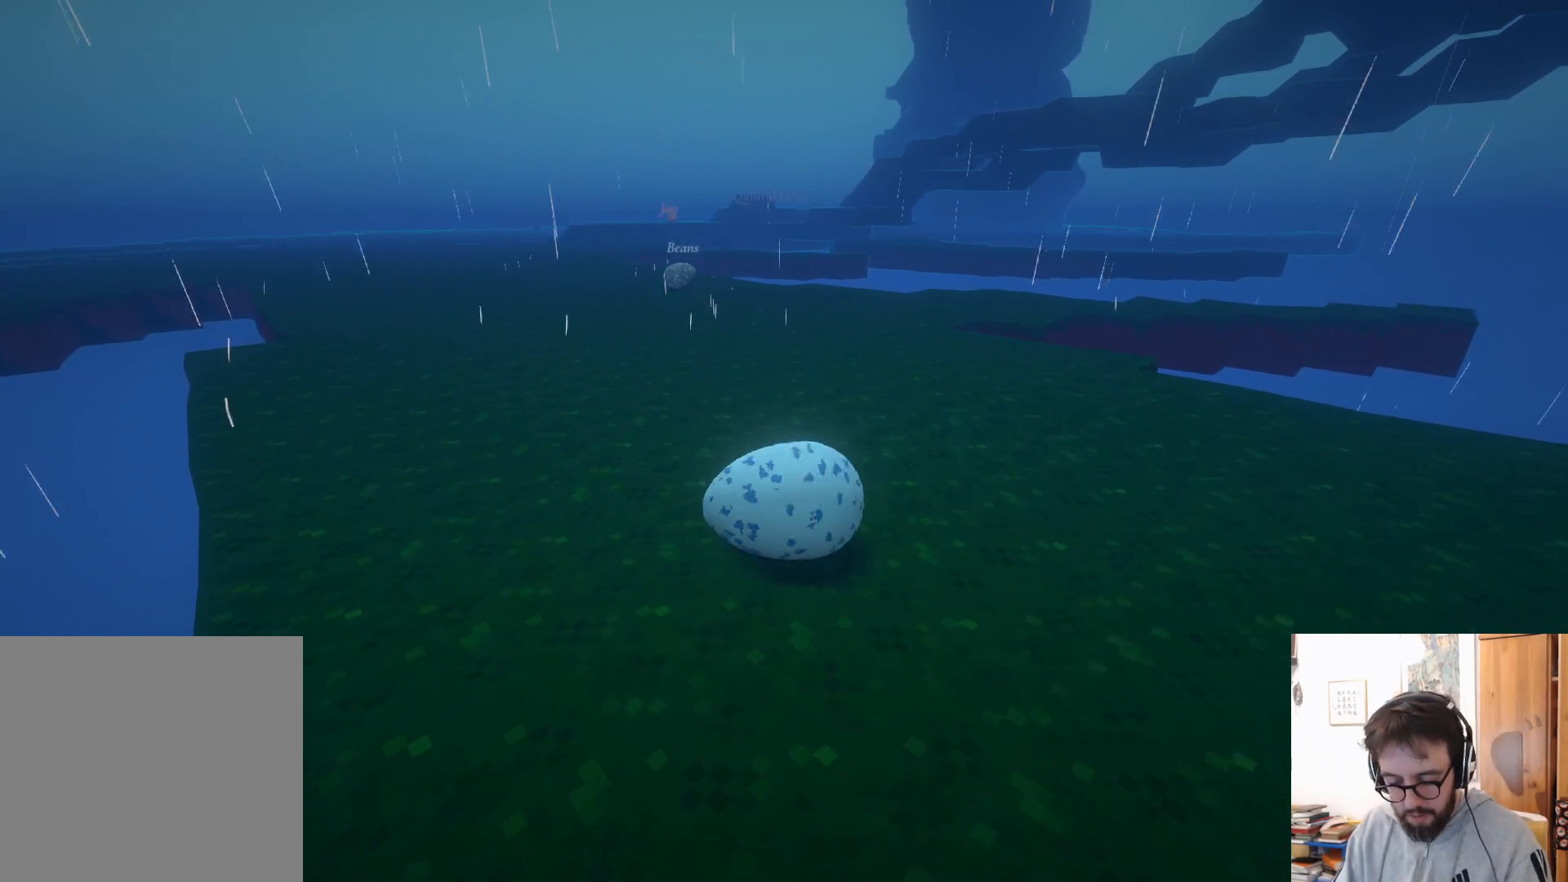
{"buttons": [], "left_stick": "center", "right_stick": "center", "events": []}
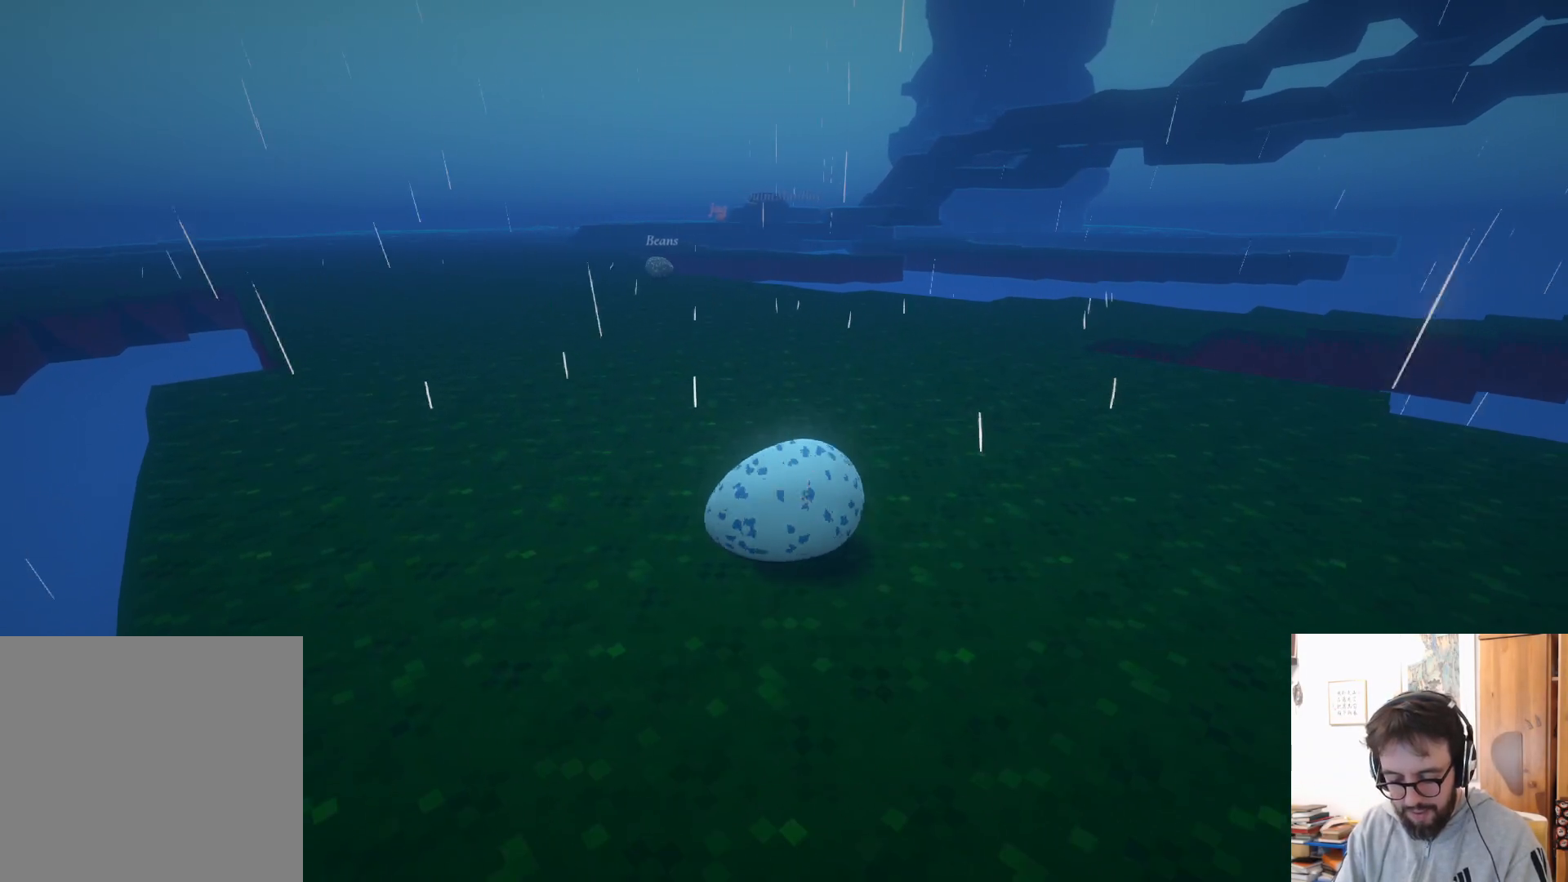
{"buttons": [], "left_stick": "center", "right_stick": "center", "events": []}
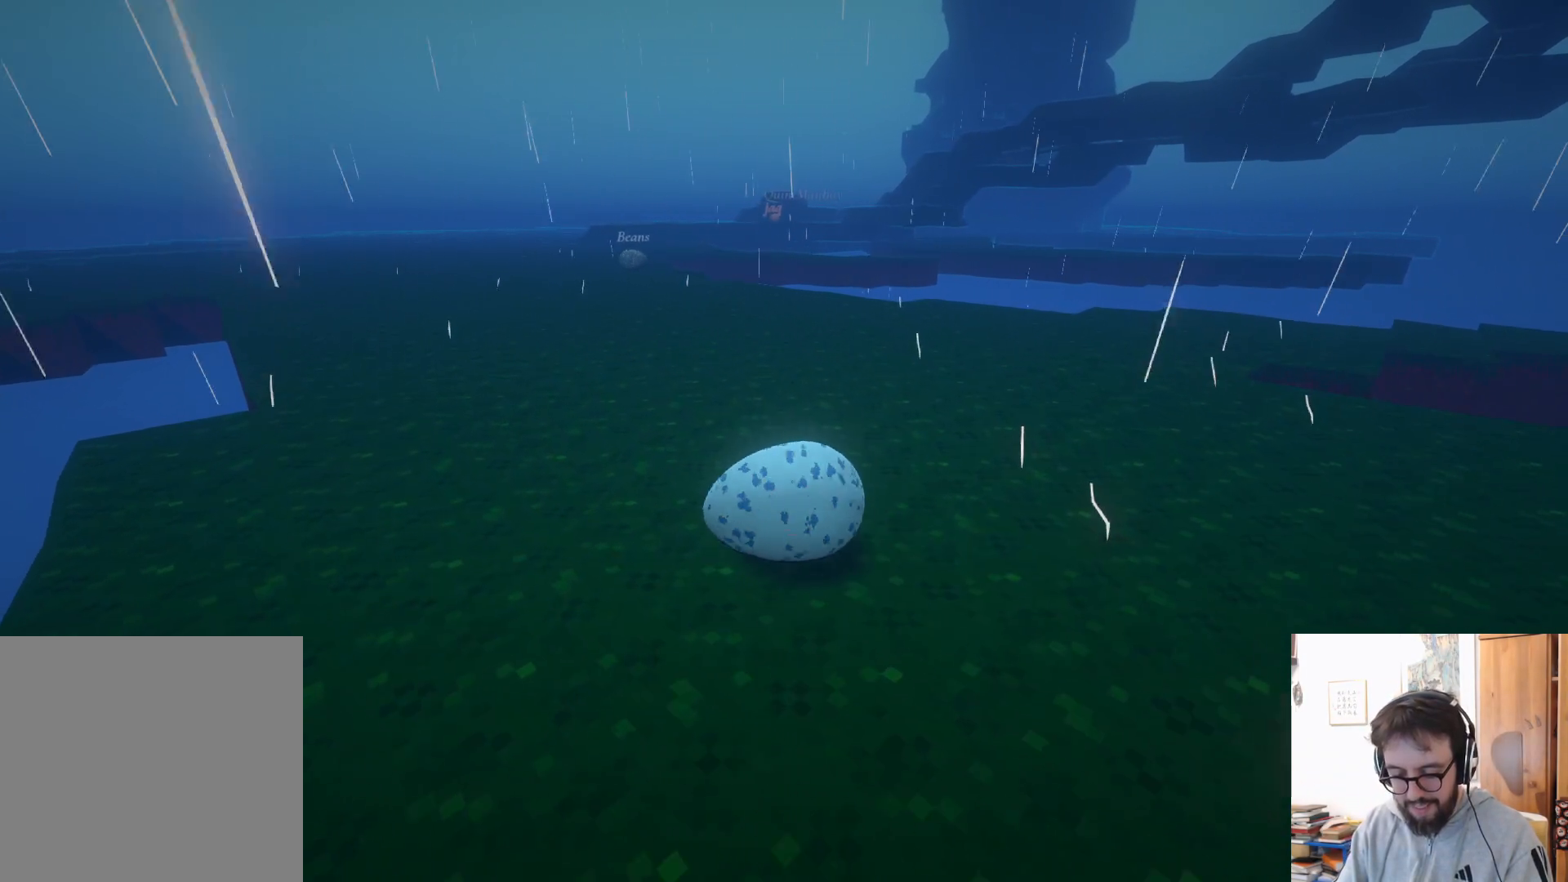
{"buttons": [], "left_stick": "center", "right_stick": "center", "events": []}
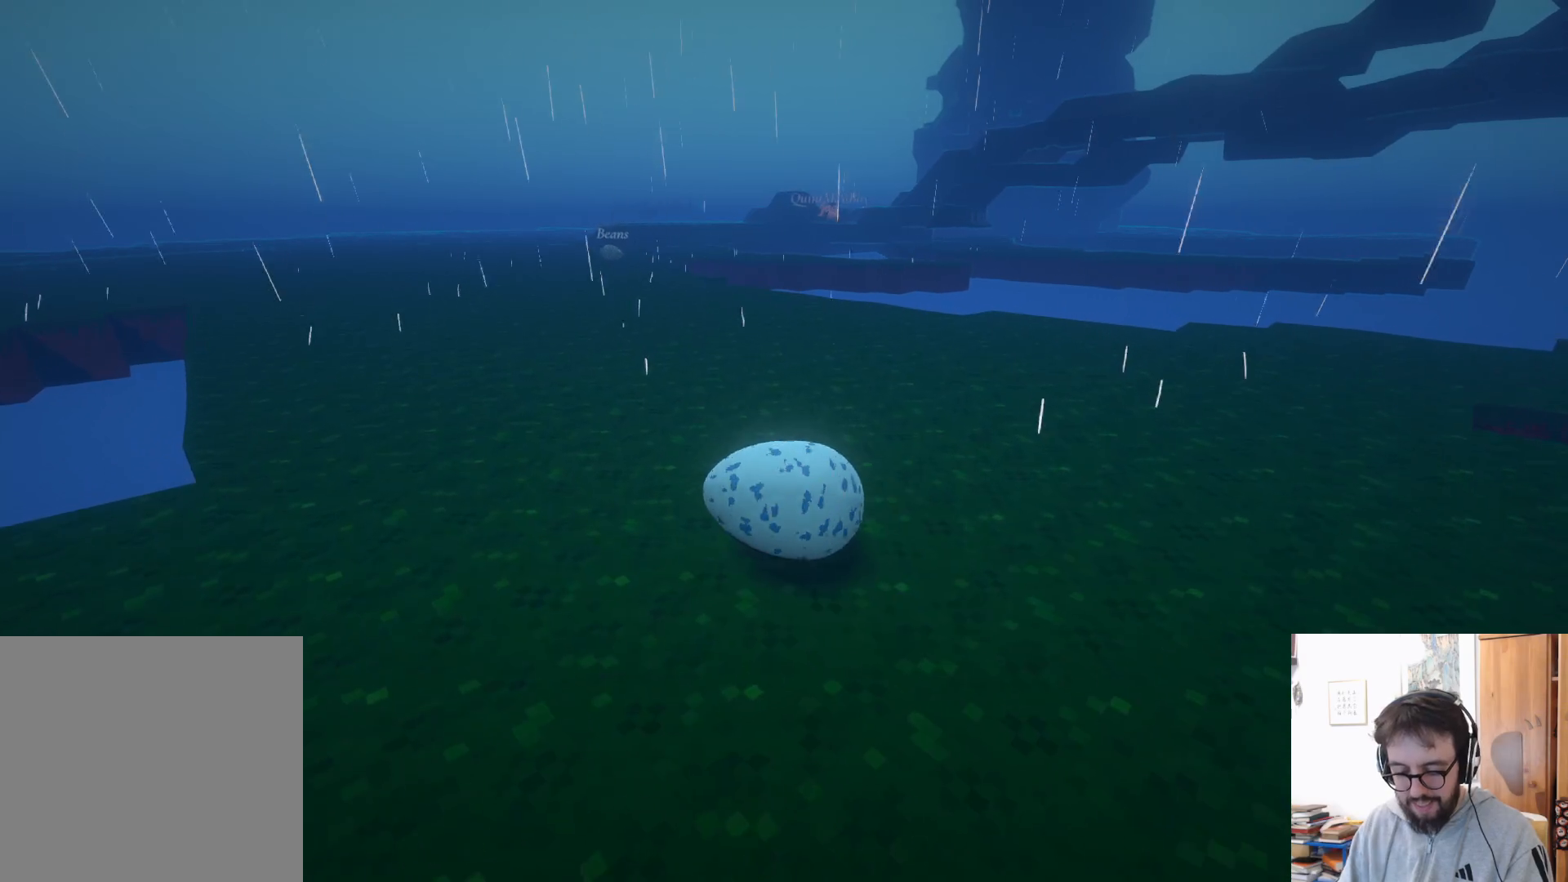
{"buttons": [], "left_stick": "center", "right_stick": "center", "events": []}
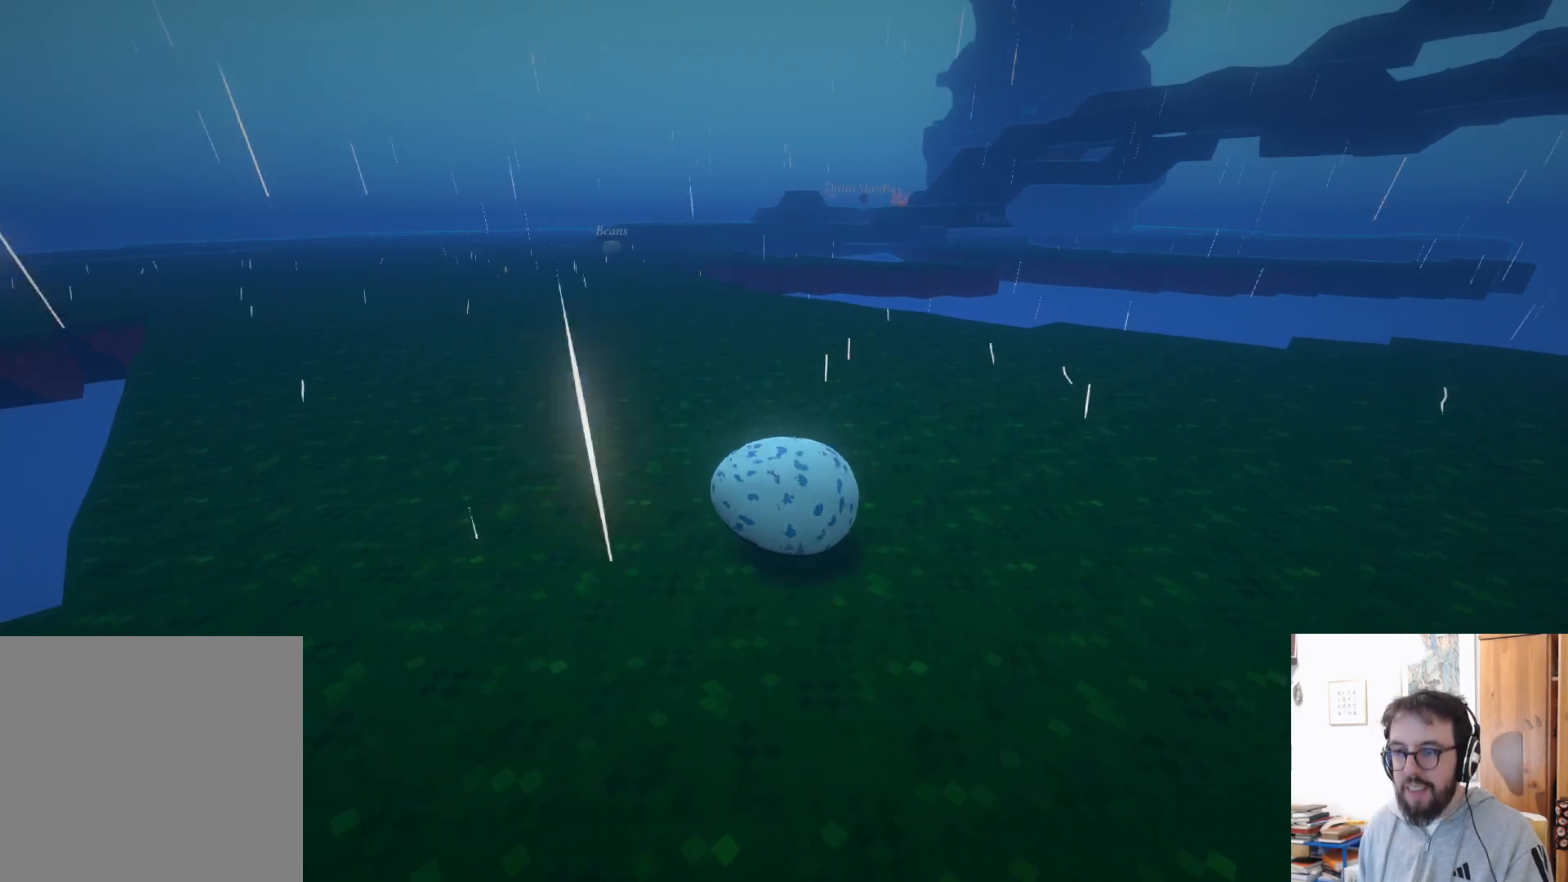
{"buttons": [], "left_stick": "center", "right_stick": "up", "events": [[400, "right_stick", "up"]]}